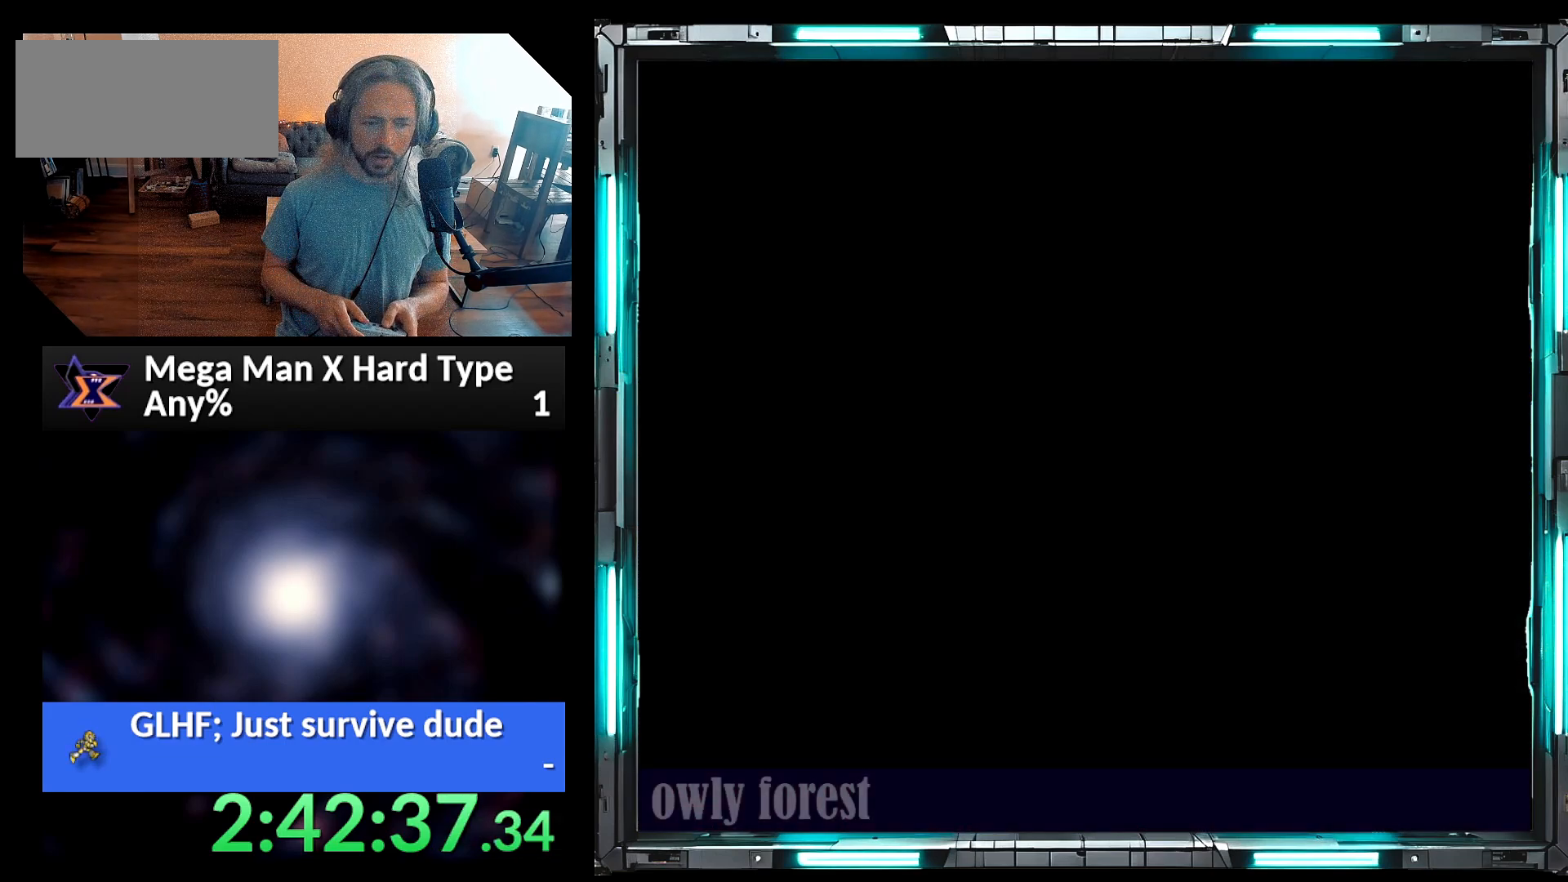
Gameplay with a controller (Nintendo layout); each line is a JSON object with the inputs held at the frame after it (dt_ms = milliseconds from this image to that frame). "events" lists button and stick changes between this image and that frame as [ms after this image, input, new state], when the widget could be followed in between. Not read: L3 R3.
{"dt_ms": 500, "buttons": [], "events": []}
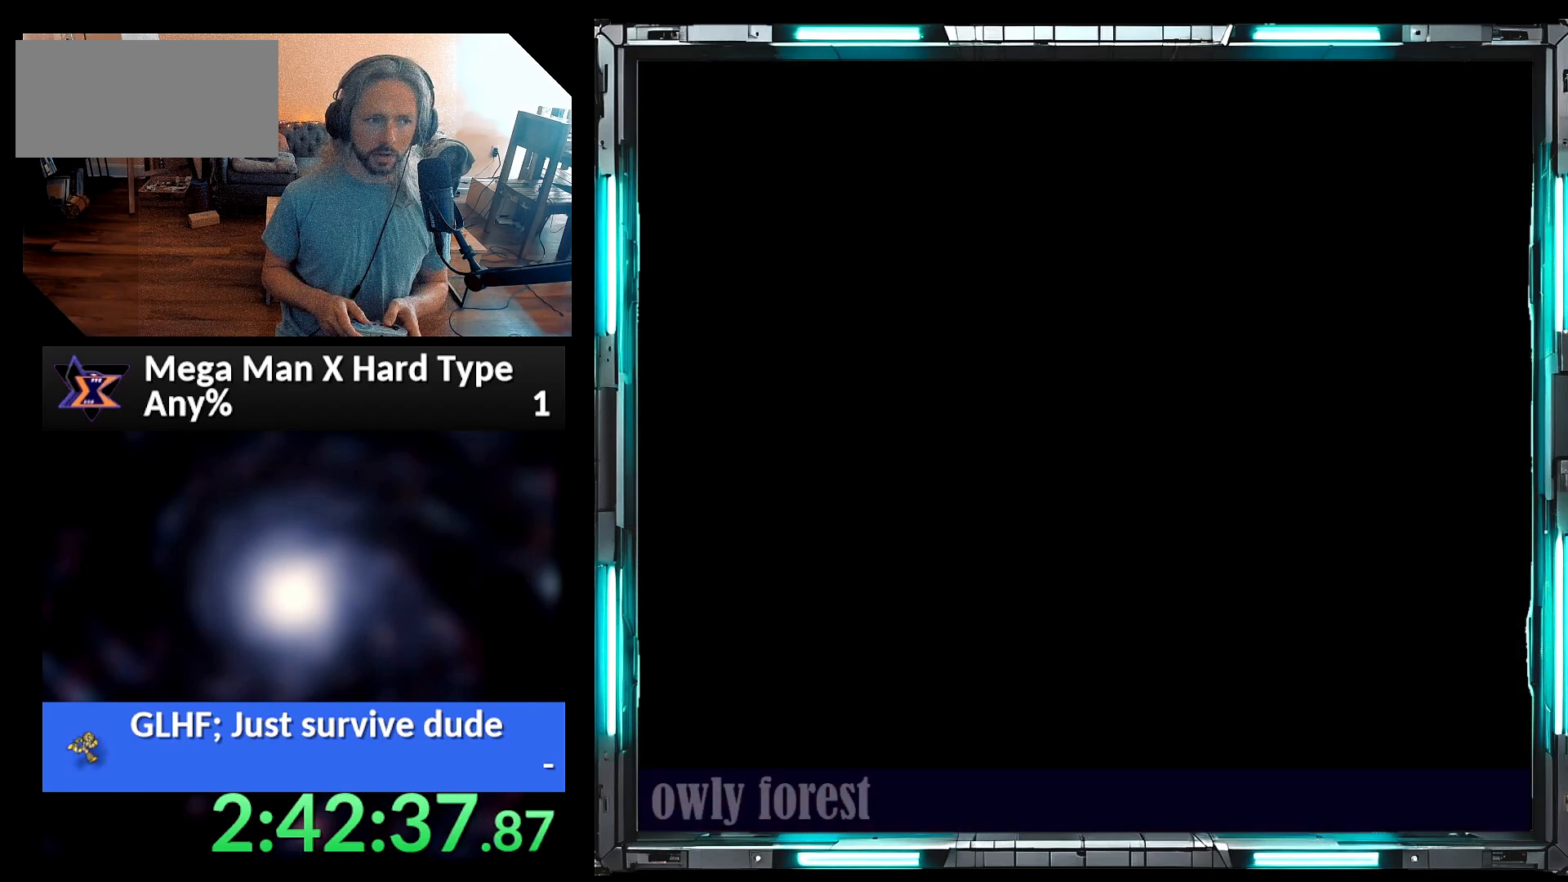
{"dt_ms": 500, "buttons": [], "events": []}
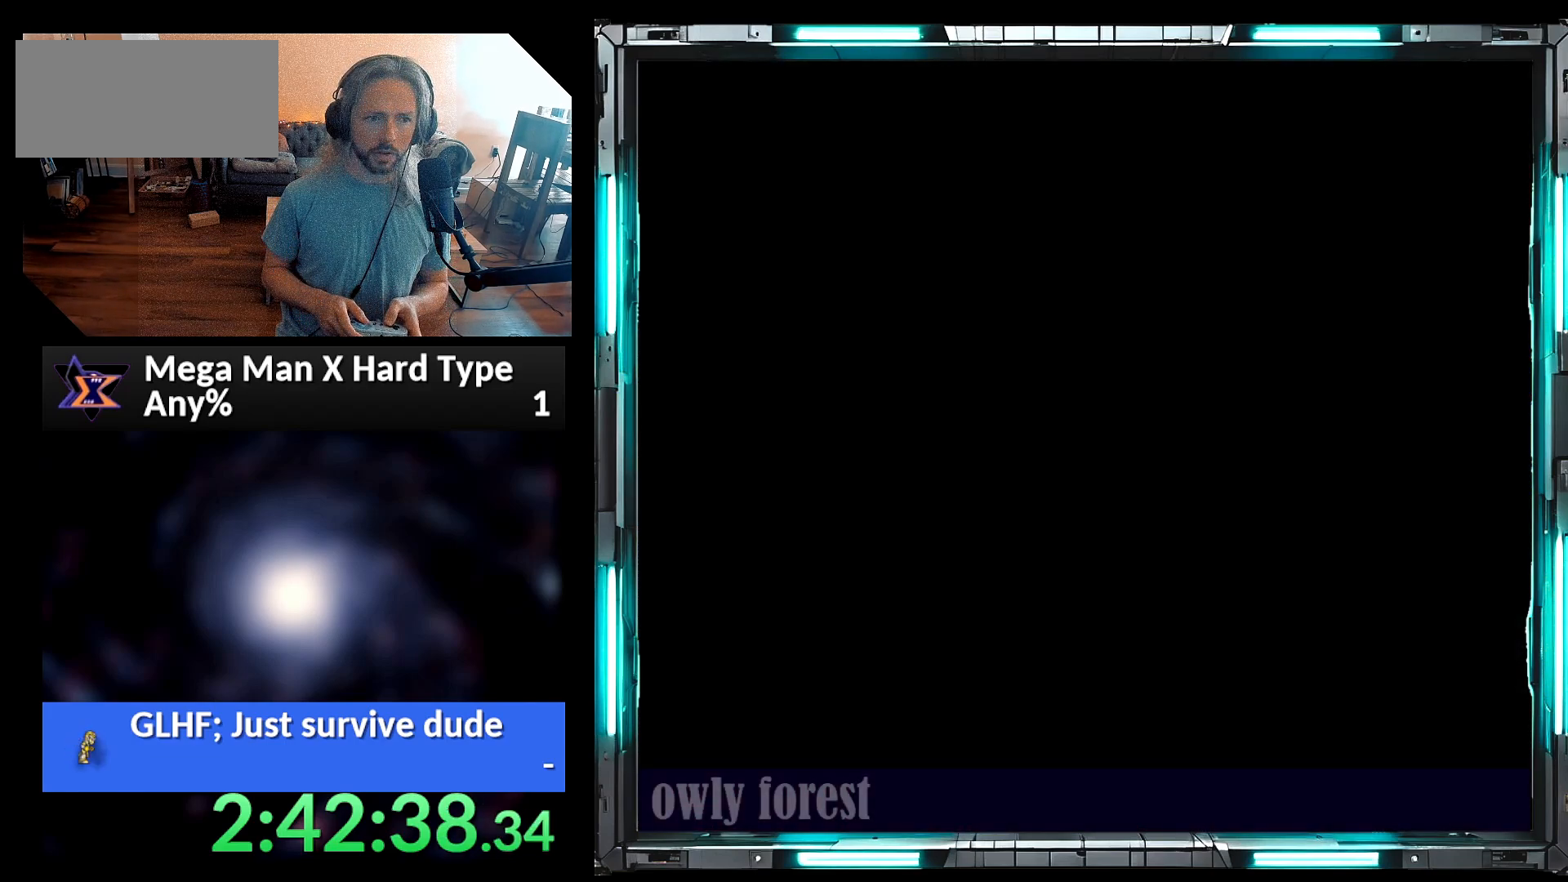
{"dt_ms": 500, "buttons": [], "events": []}
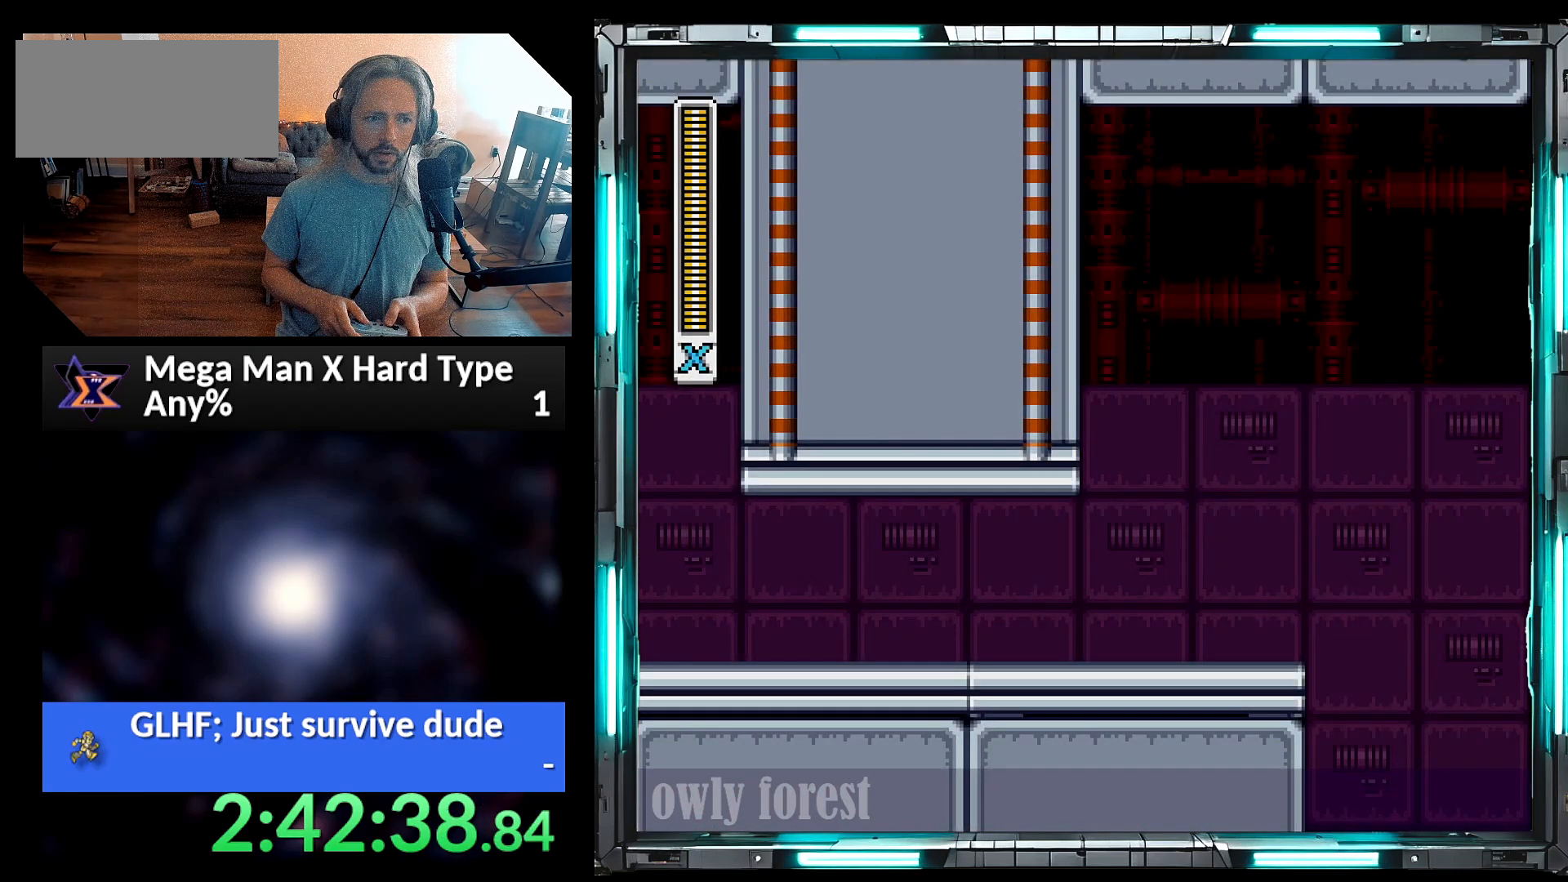
{"dt_ms": 500, "buttons": [], "events": []}
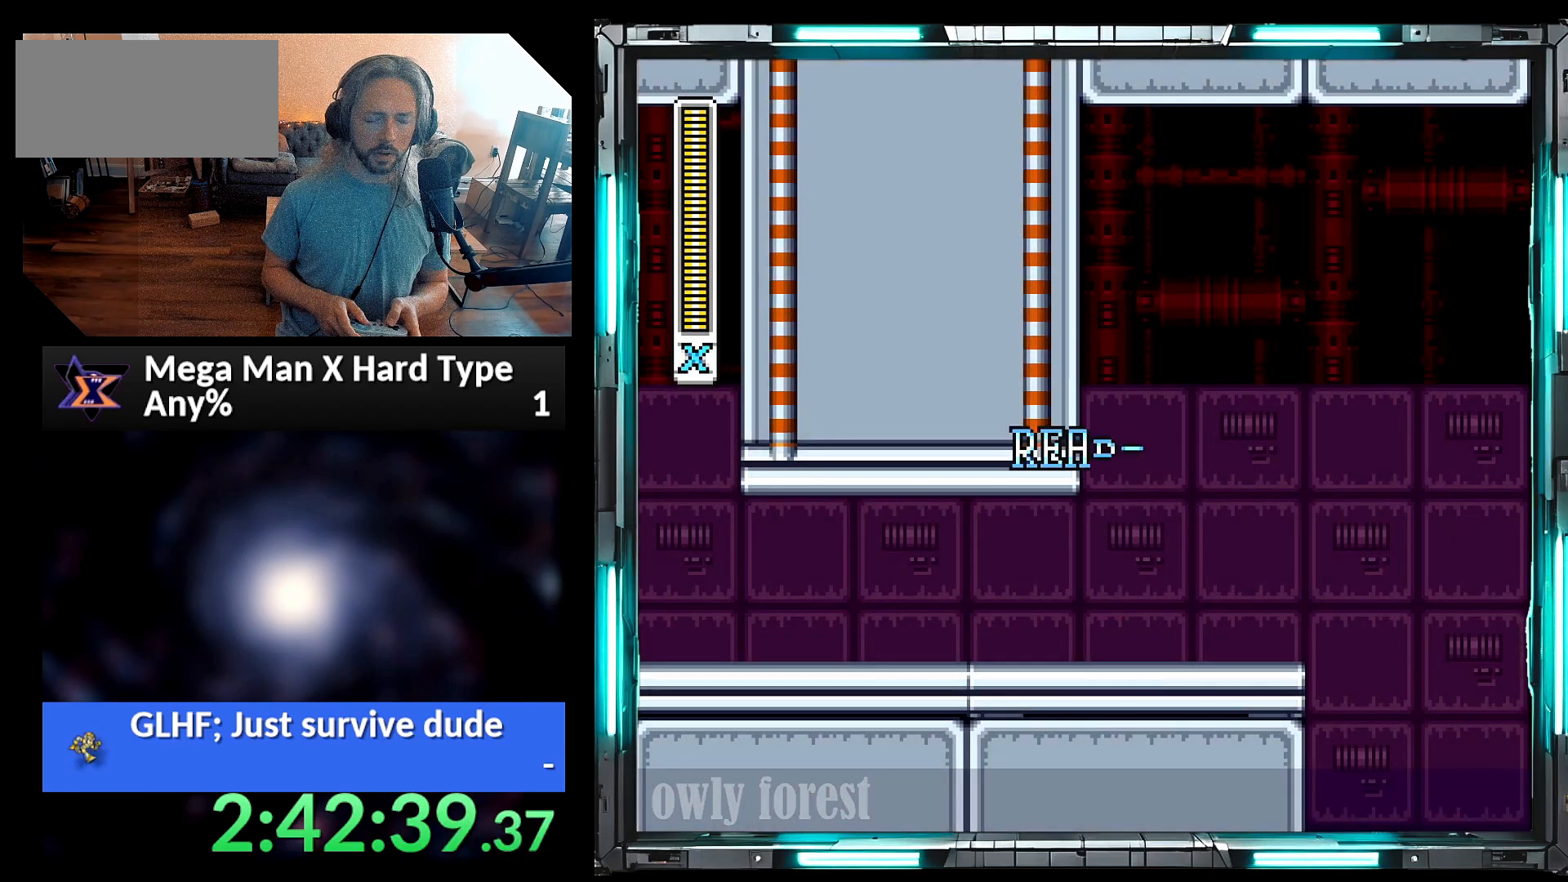
{"dt_ms": 500, "buttons": [], "events": []}
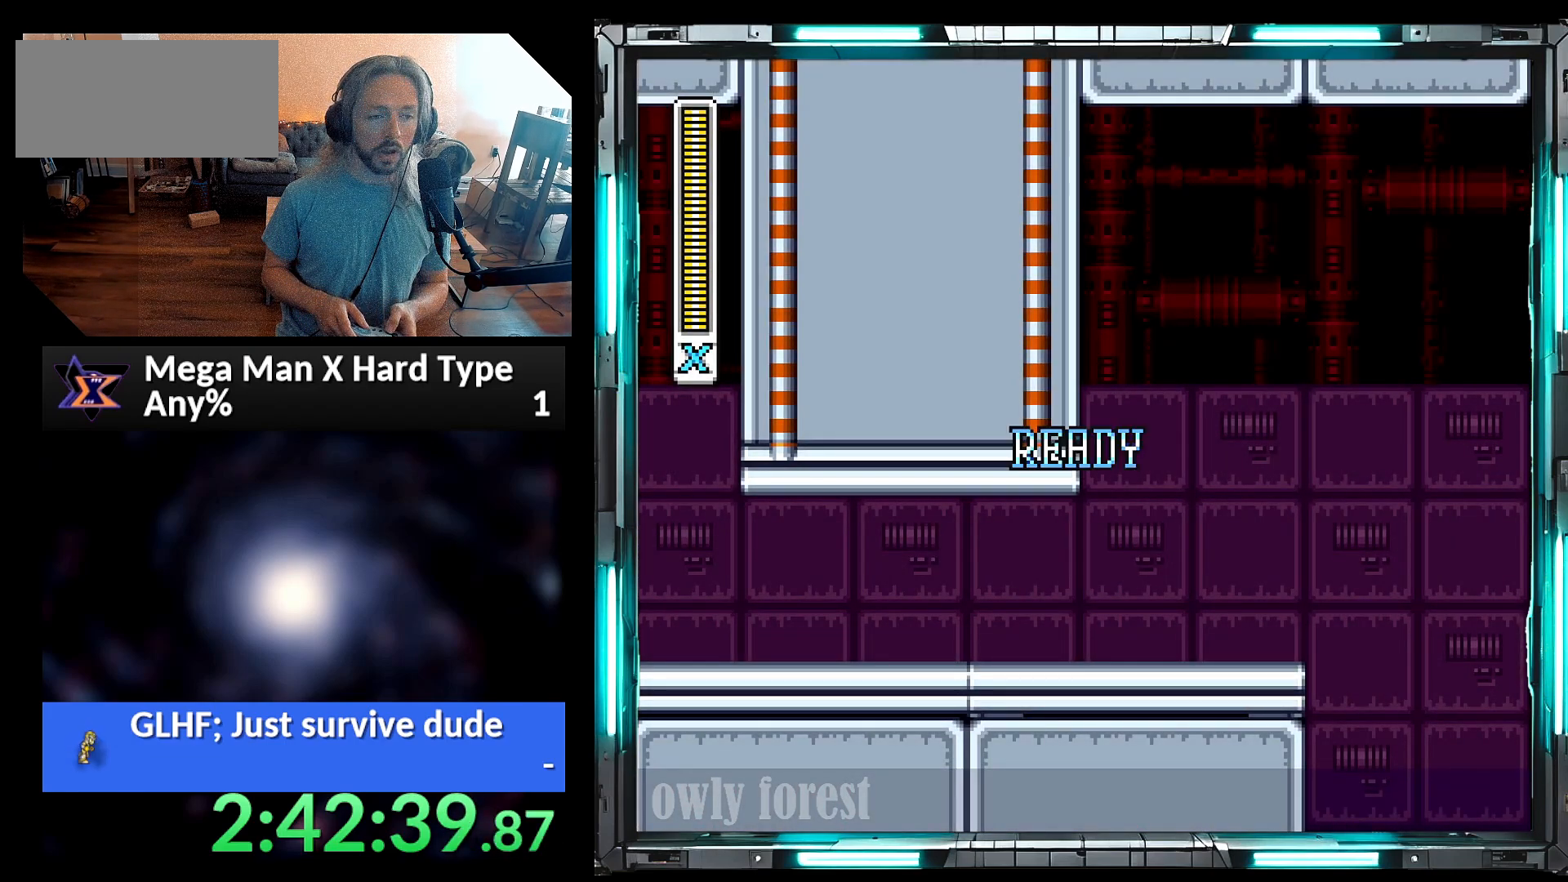
{"dt_ms": 500, "buttons": ["Y"], "events": [[317, "Y", "down"]]}
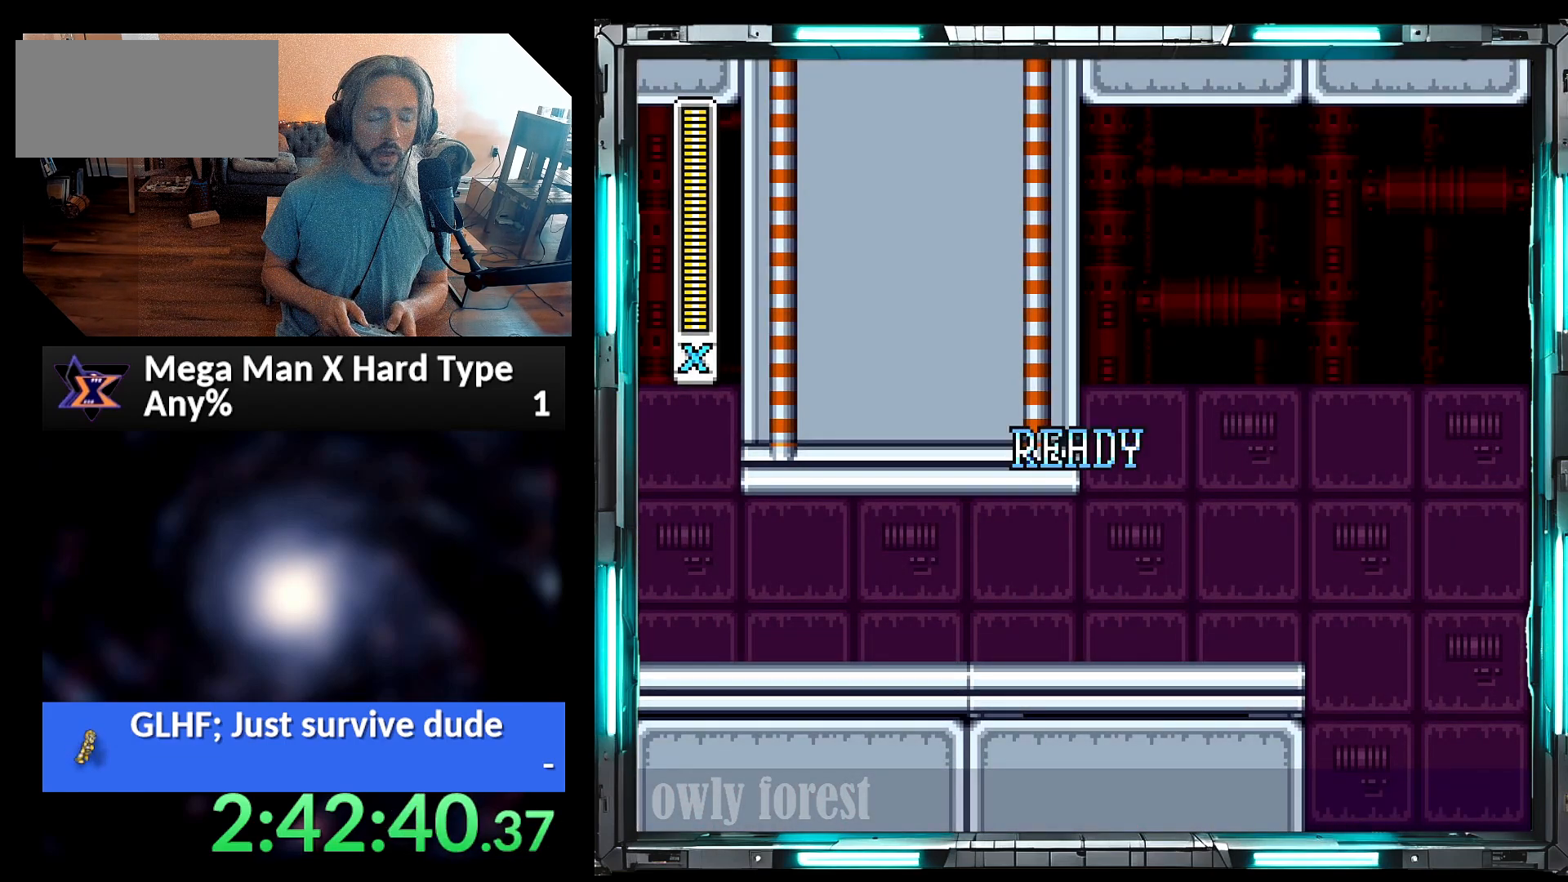
{"dt_ms": 500, "buttons": ["Y"], "events": []}
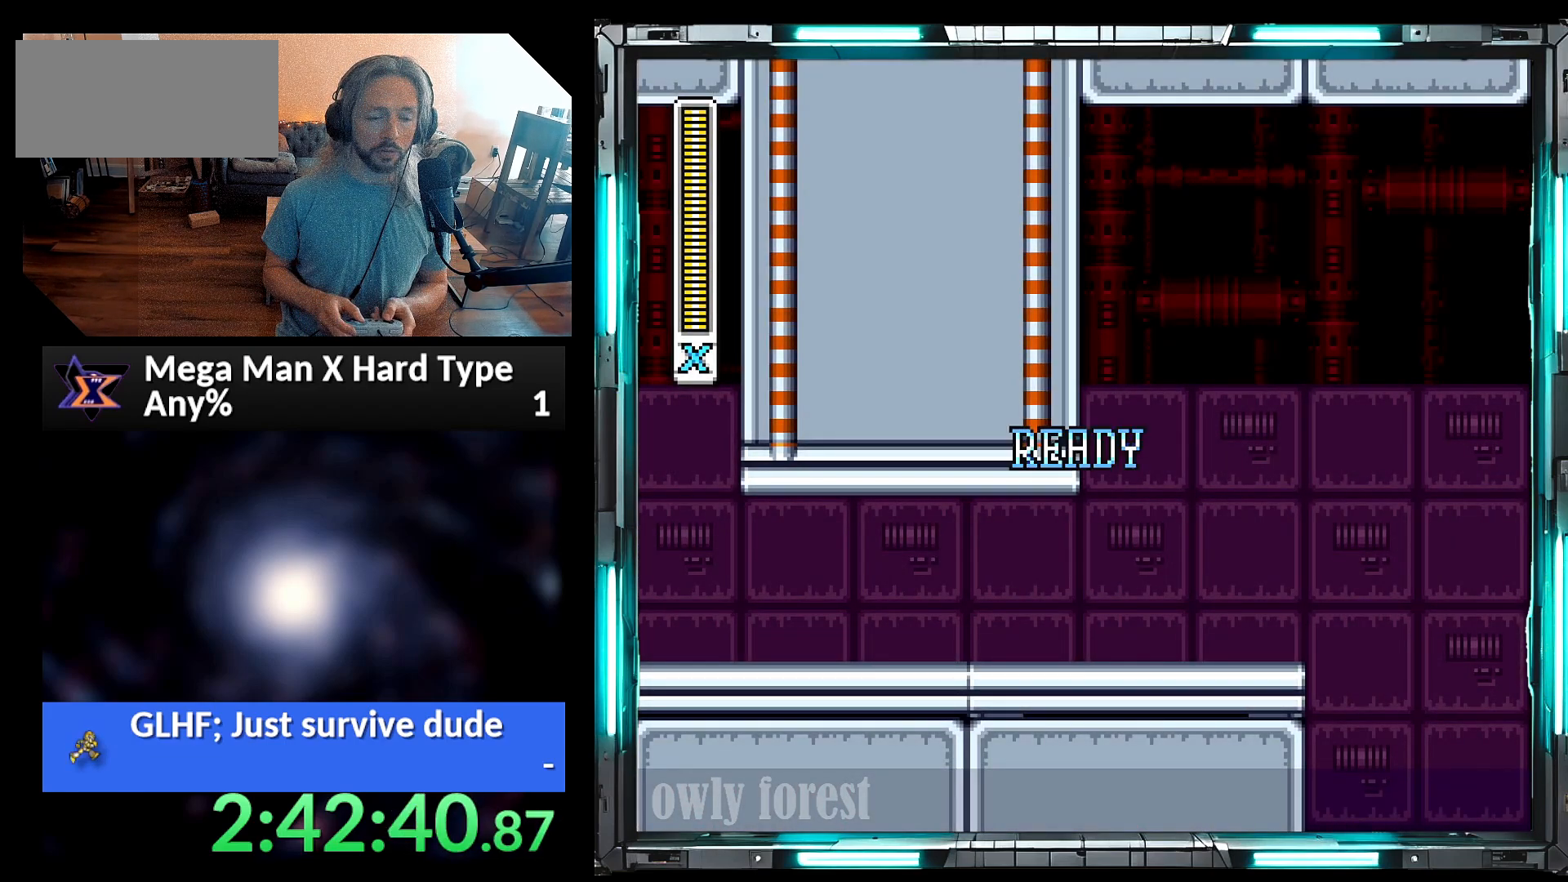
{"dt_ms": 500, "buttons": ["Y", "DPAD_RIGHT"], "events": [[67, "DPAD_RIGHT", "down"]]}
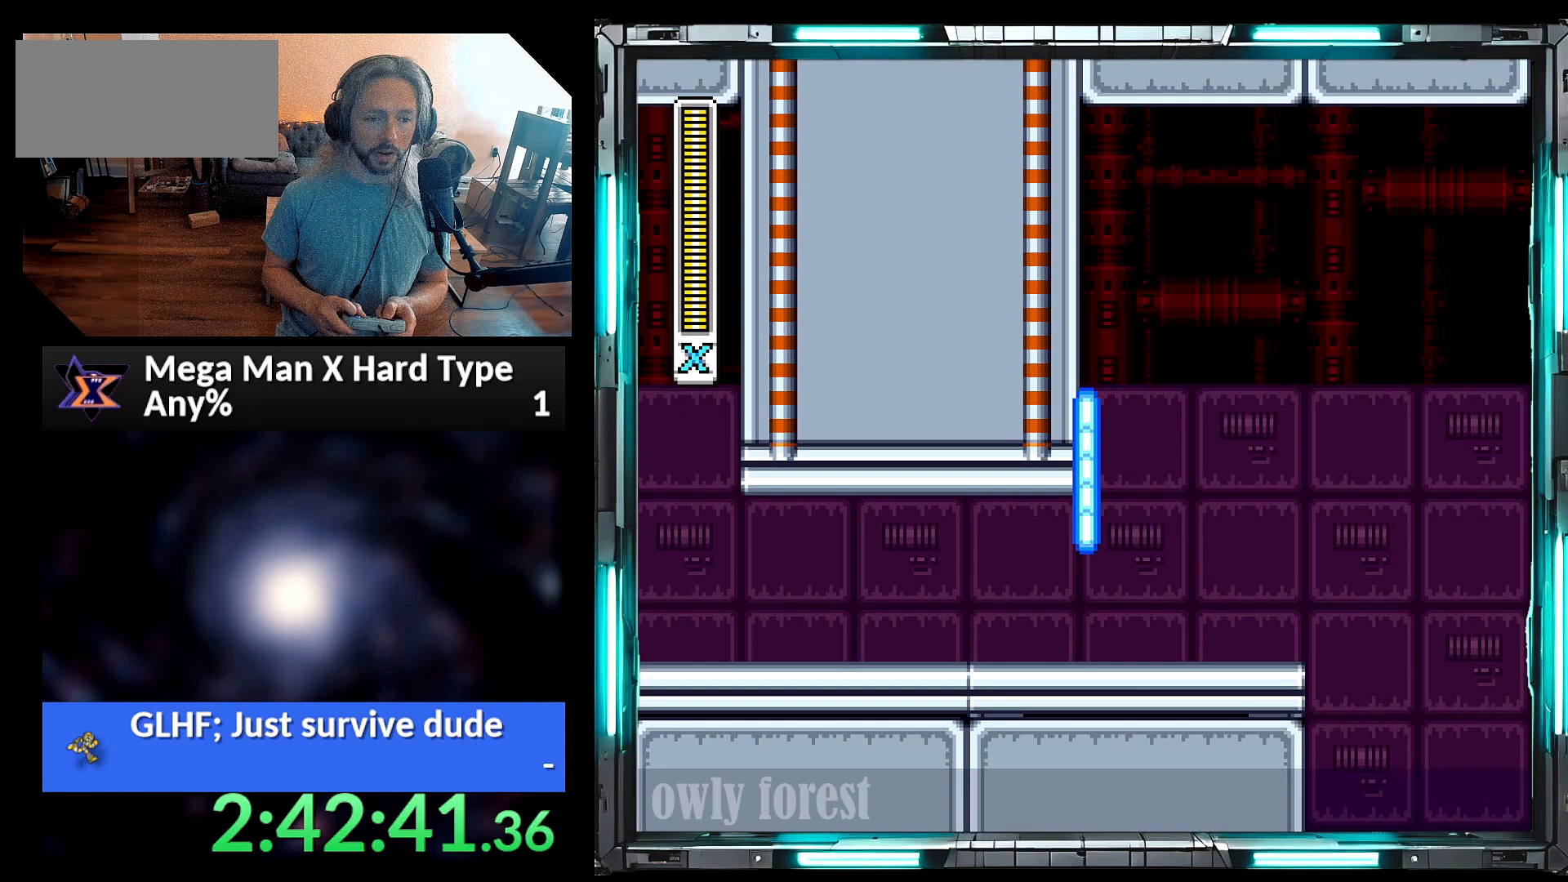
{"dt_ms": 500, "buttons": ["A", "Y", "DPAD_RIGHT"], "events": [[250, "A", "down"]]}
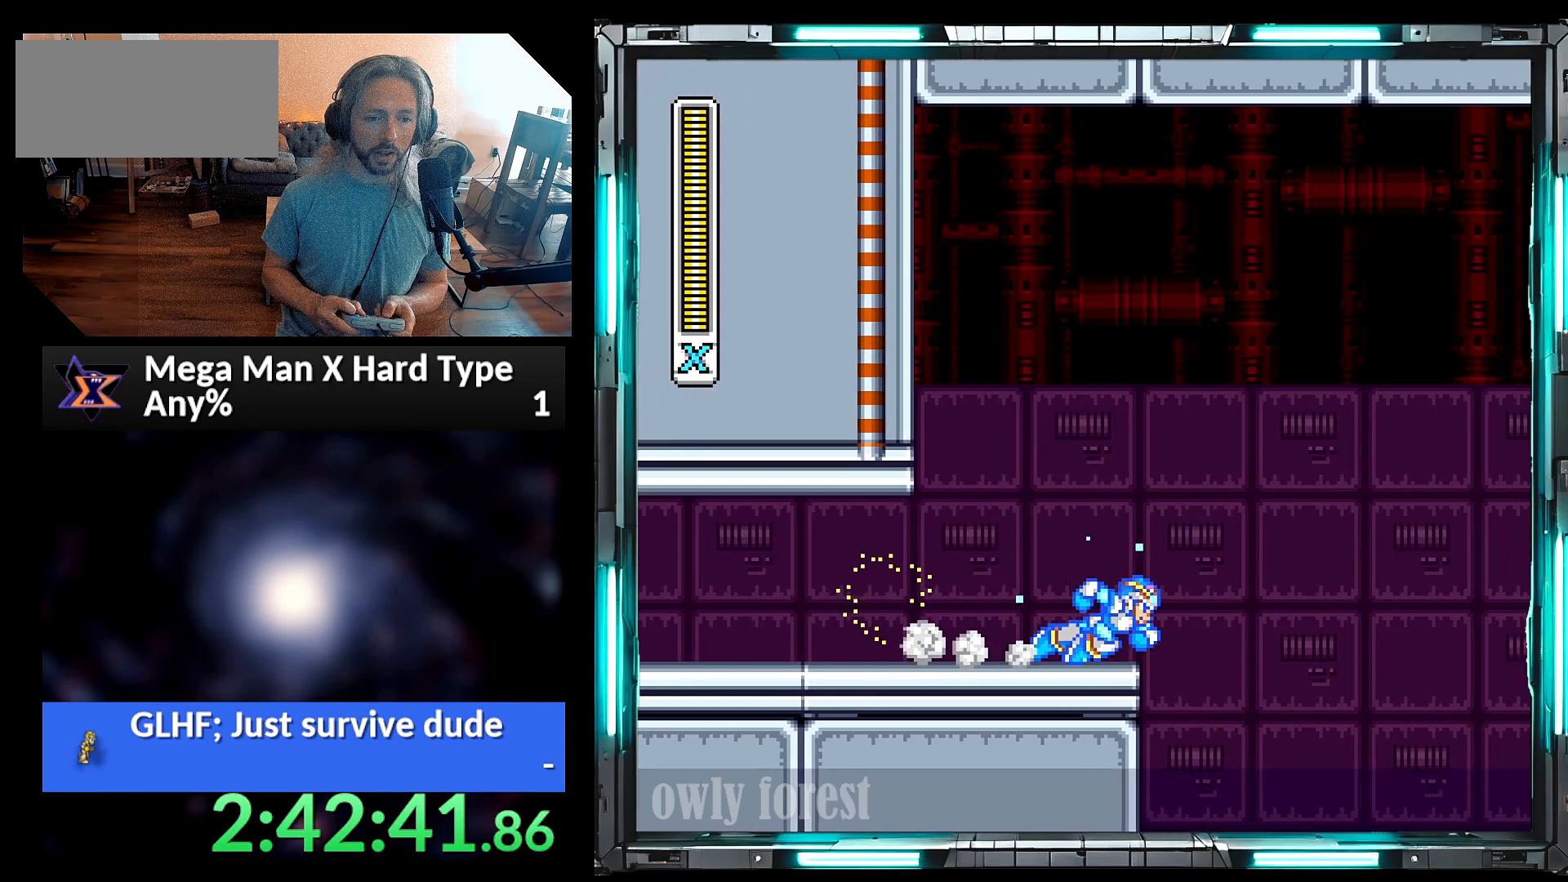
{"dt_ms": 500, "buttons": ["A", "B", "Y", "DPAD_UP", "DPAD_RIGHT"], "events": [[33, "B", "down"], [167, "DPAD_UP", "down"]]}
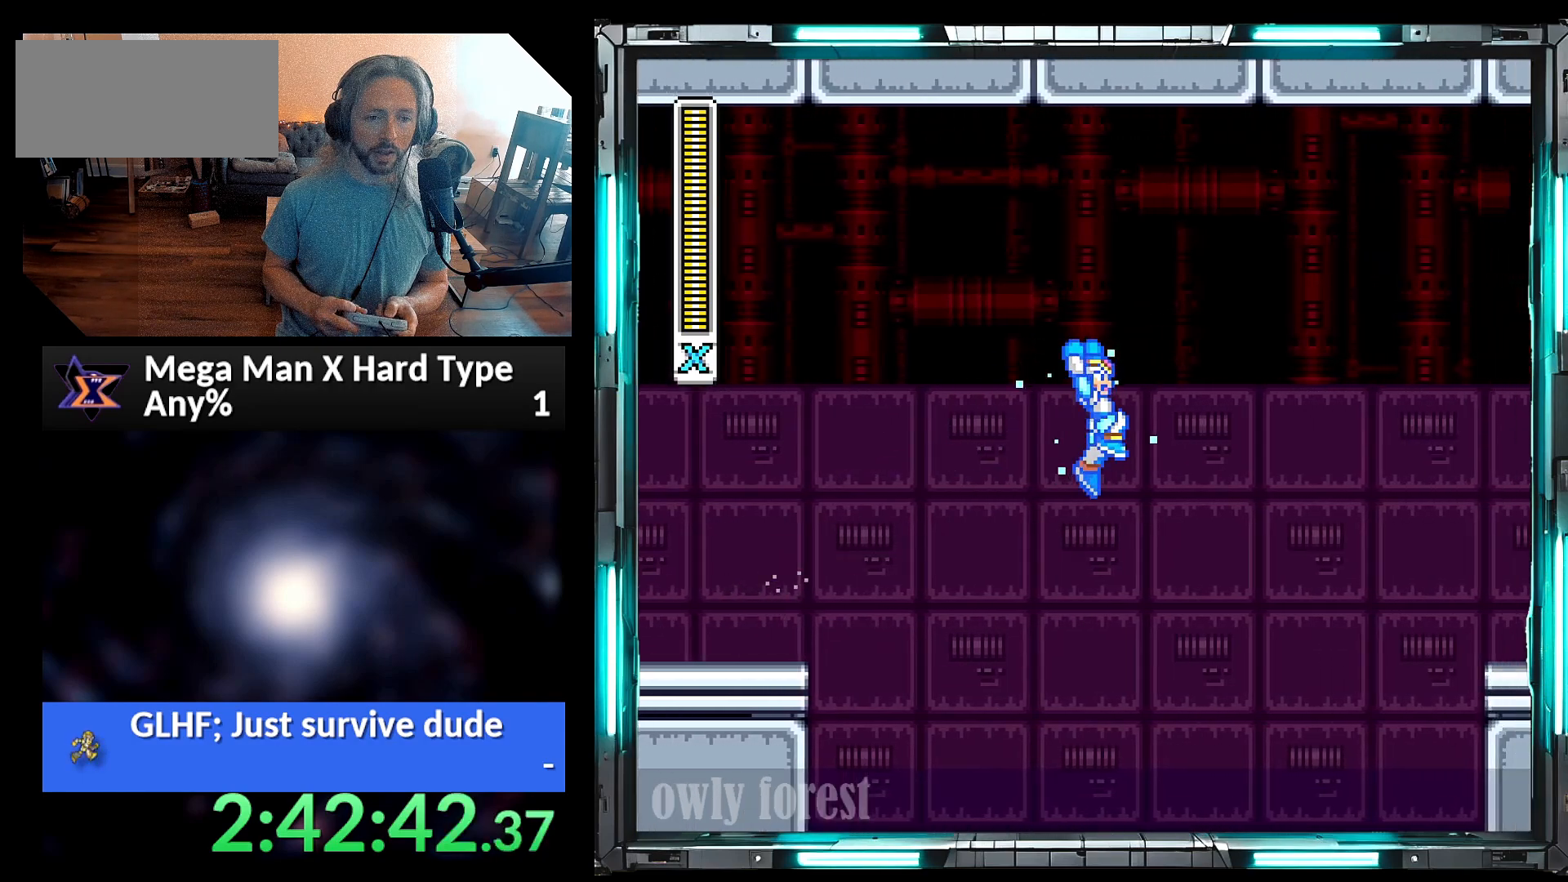
{"dt_ms": 500, "buttons": ["Y", "DPAD_RIGHT"], "events": [[250, "DPAD_UP", "up"], [283, "A", "up"], [317, "B", "up"]]}
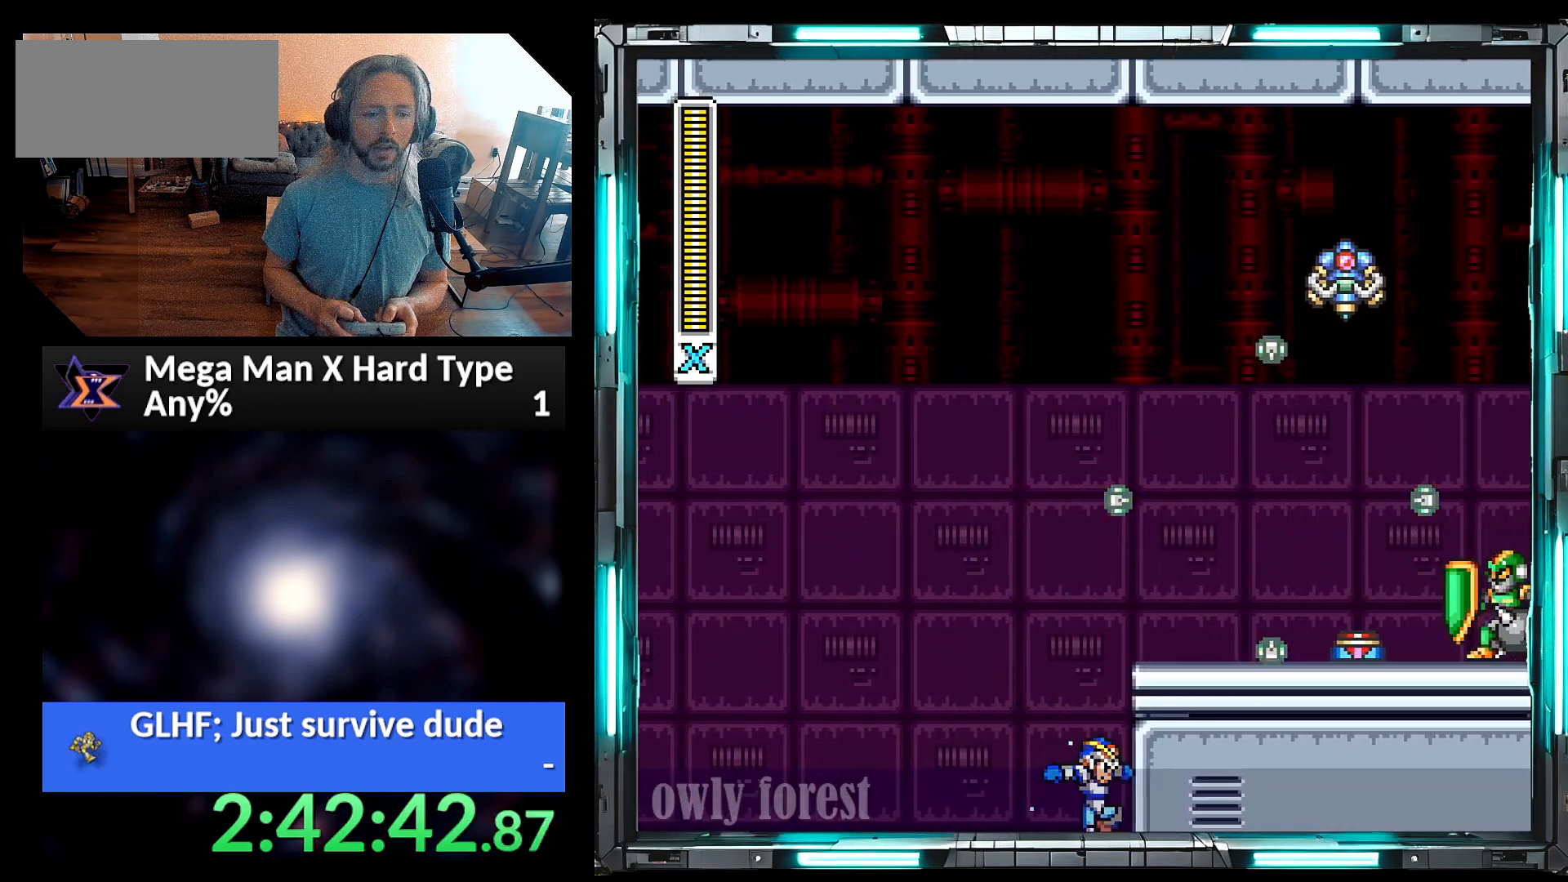
{"dt_ms": 500, "buttons": ["A", "B", "Y", "DPAD_UP", "DPAD_RIGHT"], "events": [[33, "B", "down"], [67, "DPAD_UP", "down"], [283, "B", "up"], [283, "DPAD_UP", "up"], [417, "A", "down"], [450, "B", "down"], [450, "DPAD_UP", "down"]]}
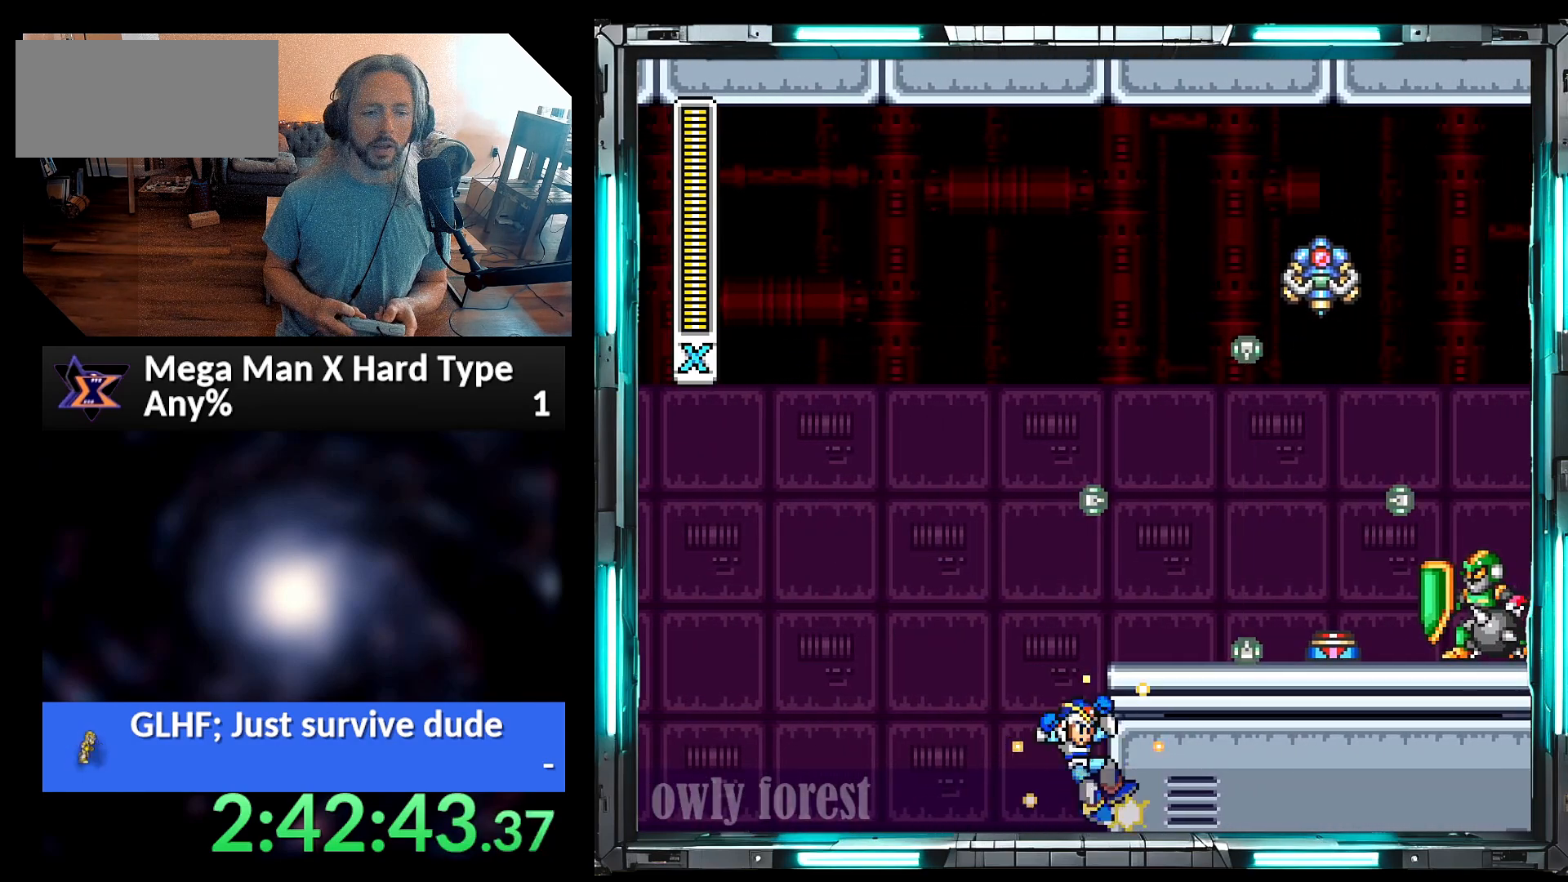
{"dt_ms": 1000, "buttons": ["Y", "DPAD_RIGHT"], "events": [[283, "A", "up"], [283, "B", "up"], [283, "DPAD_UP", "up"], [483, "A", "down"], [633, "DPAD_UP", "down"], [817, "A", "up"], [817, "DPAD_UP", "up"]]}
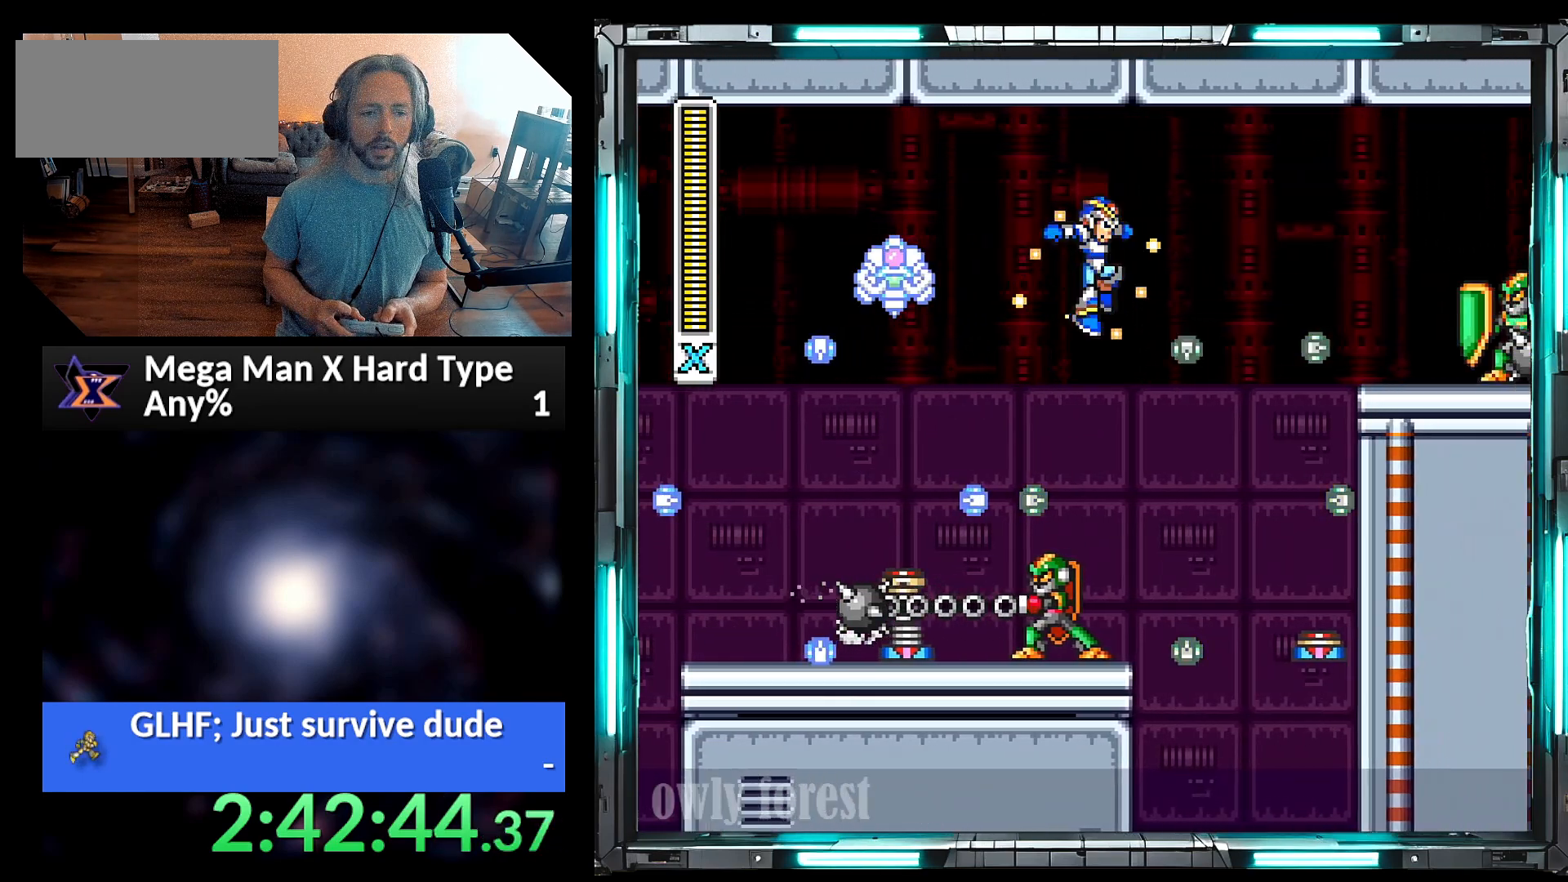
{"dt_ms": 500, "buttons": ["Y"], "events": [[483, "DPAD_RIGHT", "up"]]}
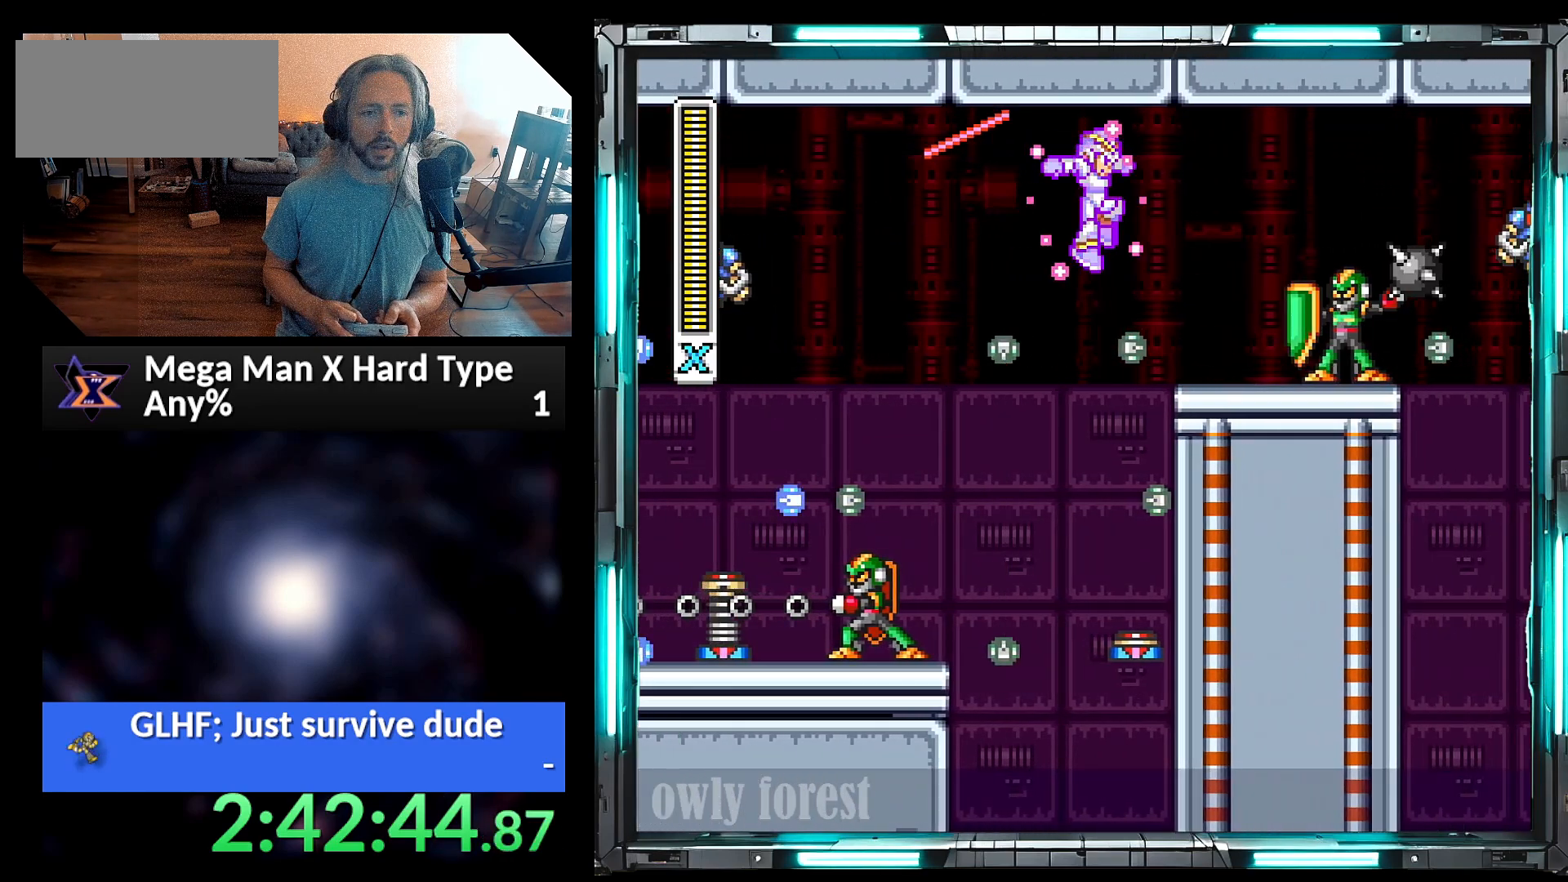
{"dt_ms": 500, "buttons": ["Y"], "events": []}
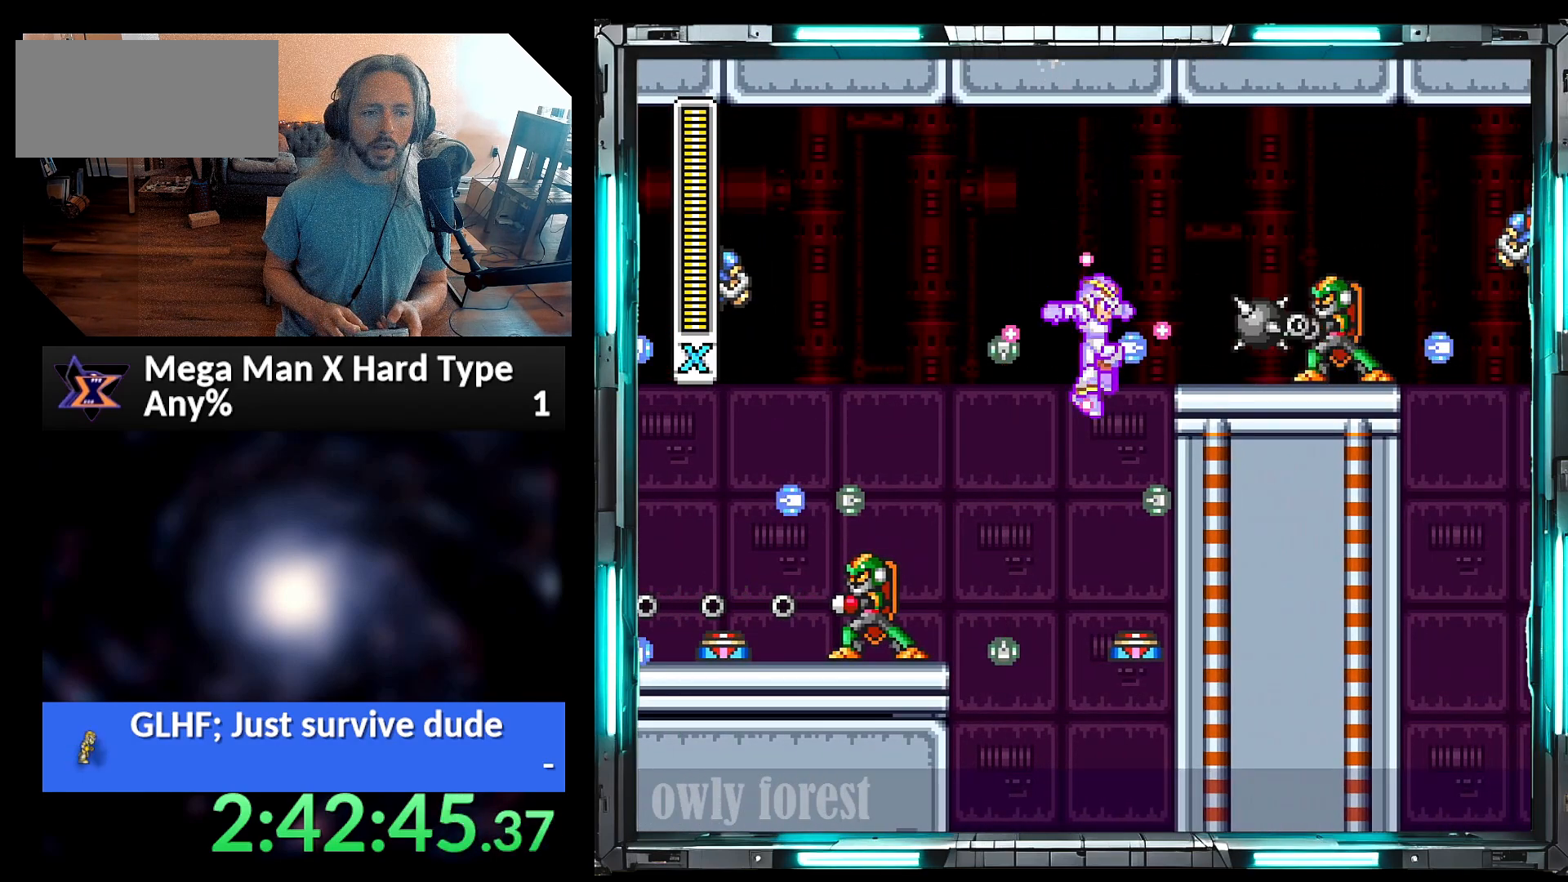
{"dt_ms": 500, "buttons": ["Y"], "events": [[167, "DPAD_RIGHT", "down"], [250, "DPAD_RIGHT", "up"]]}
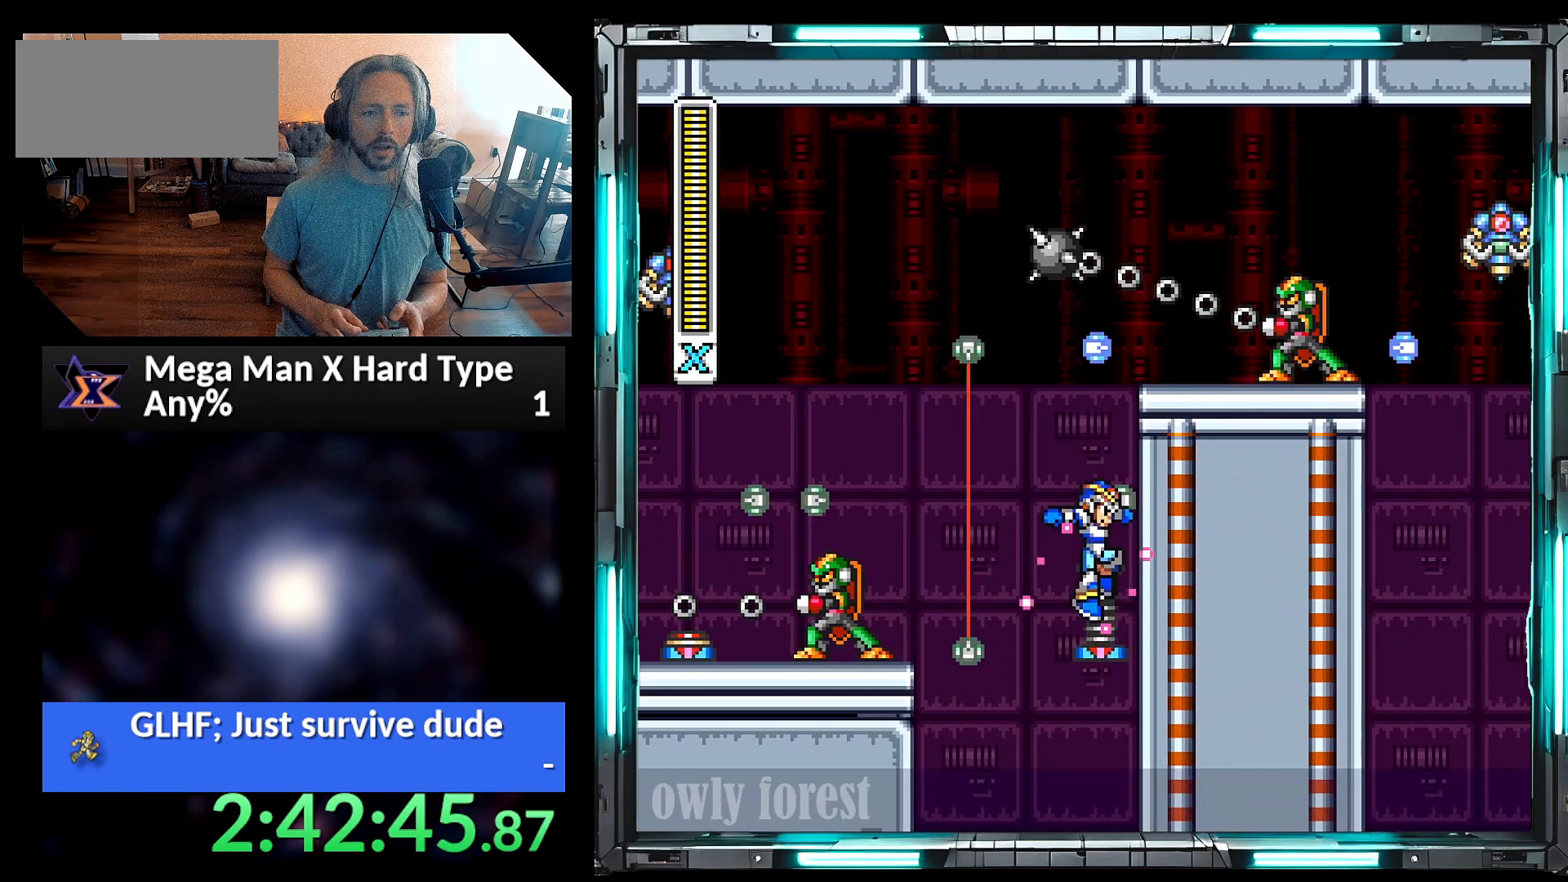
{"dt_ms": 500, "buttons": ["DPAD_RIGHT"], "events": [[100, "DPAD_RIGHT", "down"], [350, "Y", "up"]]}
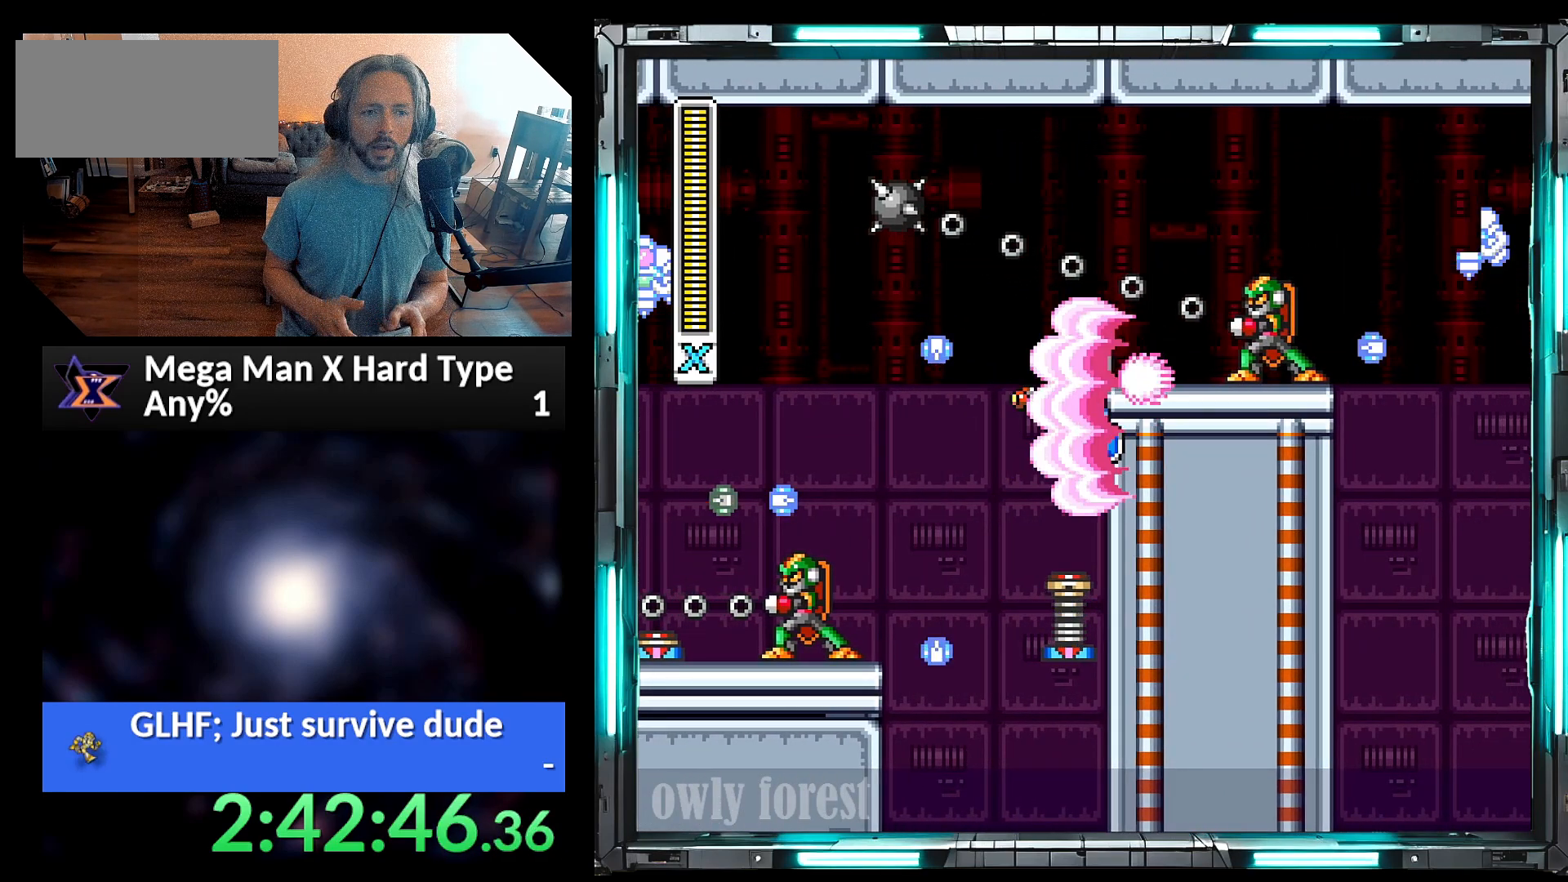
{"dt_ms": 500, "buttons": ["B", "Y", "DPAD_UP", "DPAD_RIGHT"], "events": [[200, "B", "down"], [250, "Y", "down"], [317, "DPAD_UP", "down"]]}
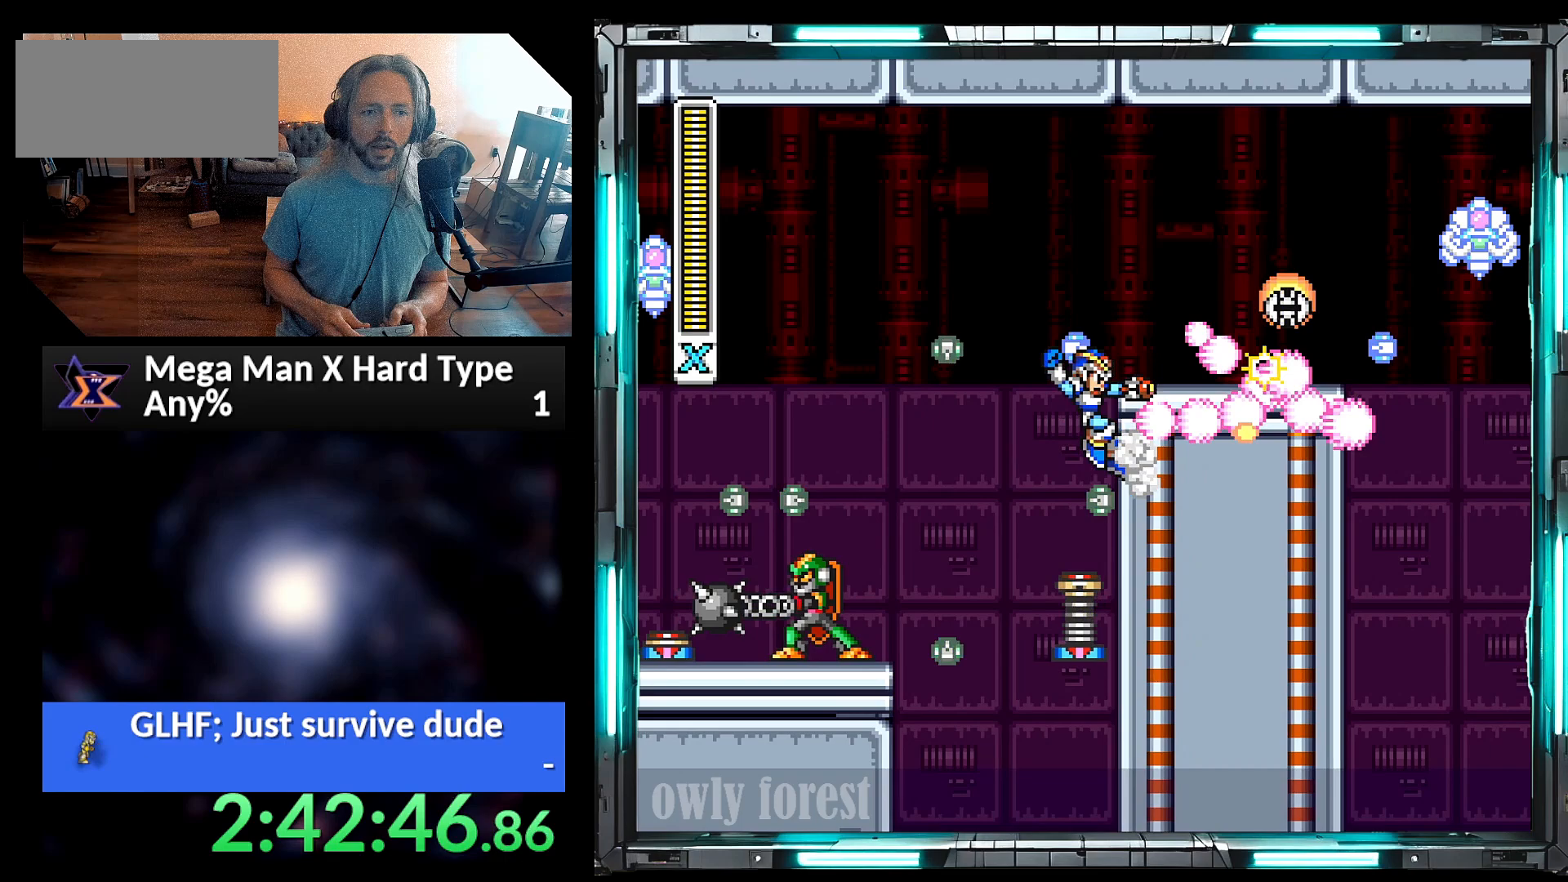
{"dt_ms": 500, "buttons": ["A", "Y", "DPAD_RIGHT"], "events": [[167, "B", "up"], [167, "DPAD_UP", "up"], [500, "A", "down"]]}
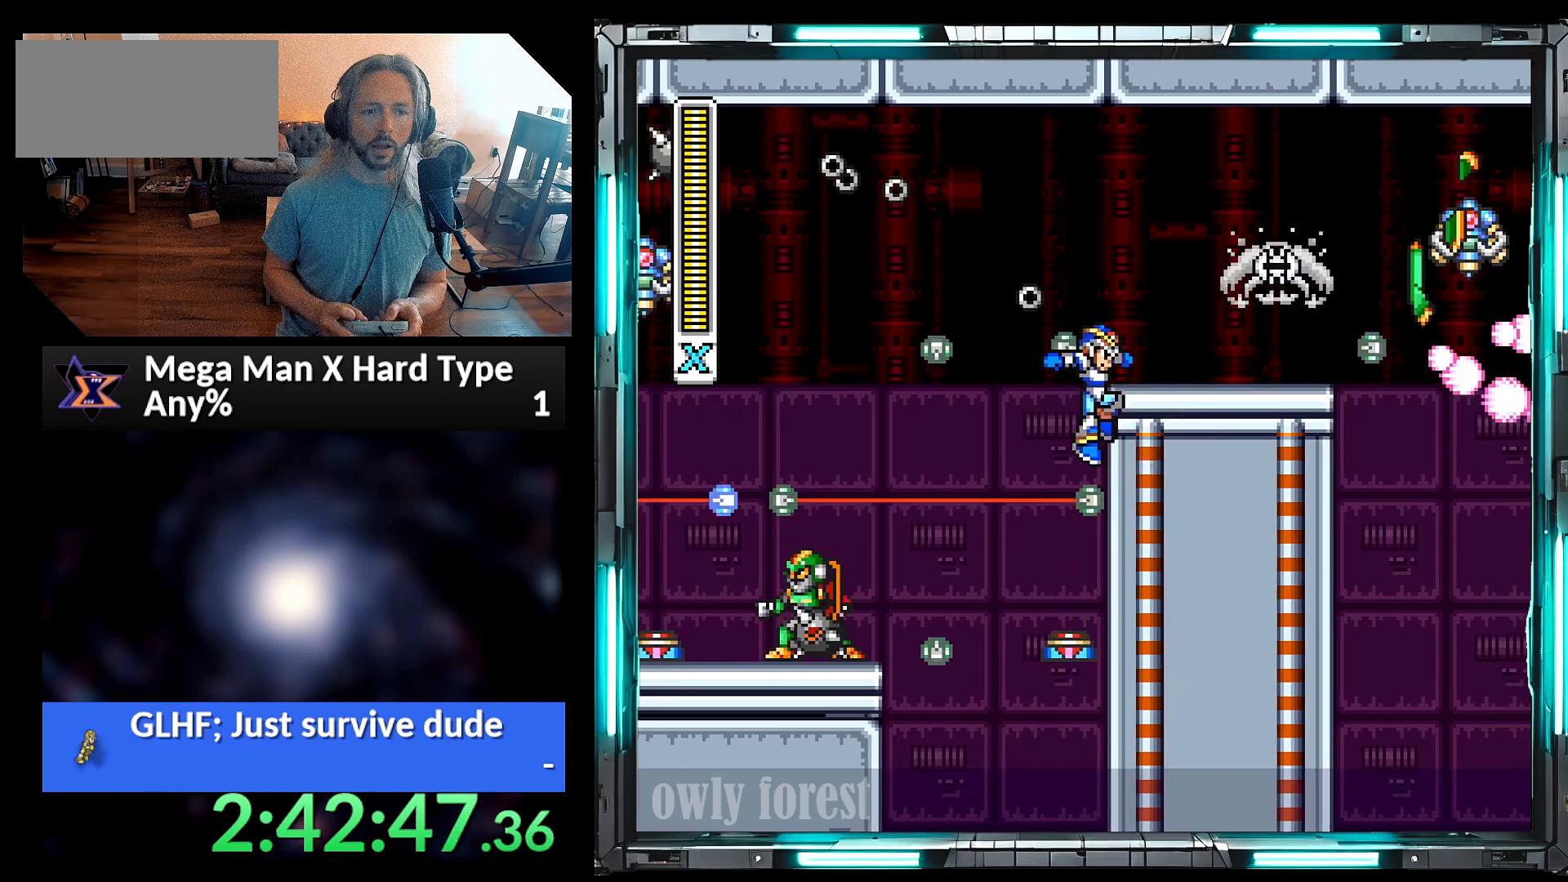
{"dt_ms": 500, "buttons": ["A", "B", "Y", "DPAD_UP", "DPAD_RIGHT"], "events": [[33, "B", "down"], [200, "DPAD_UP", "down"]]}
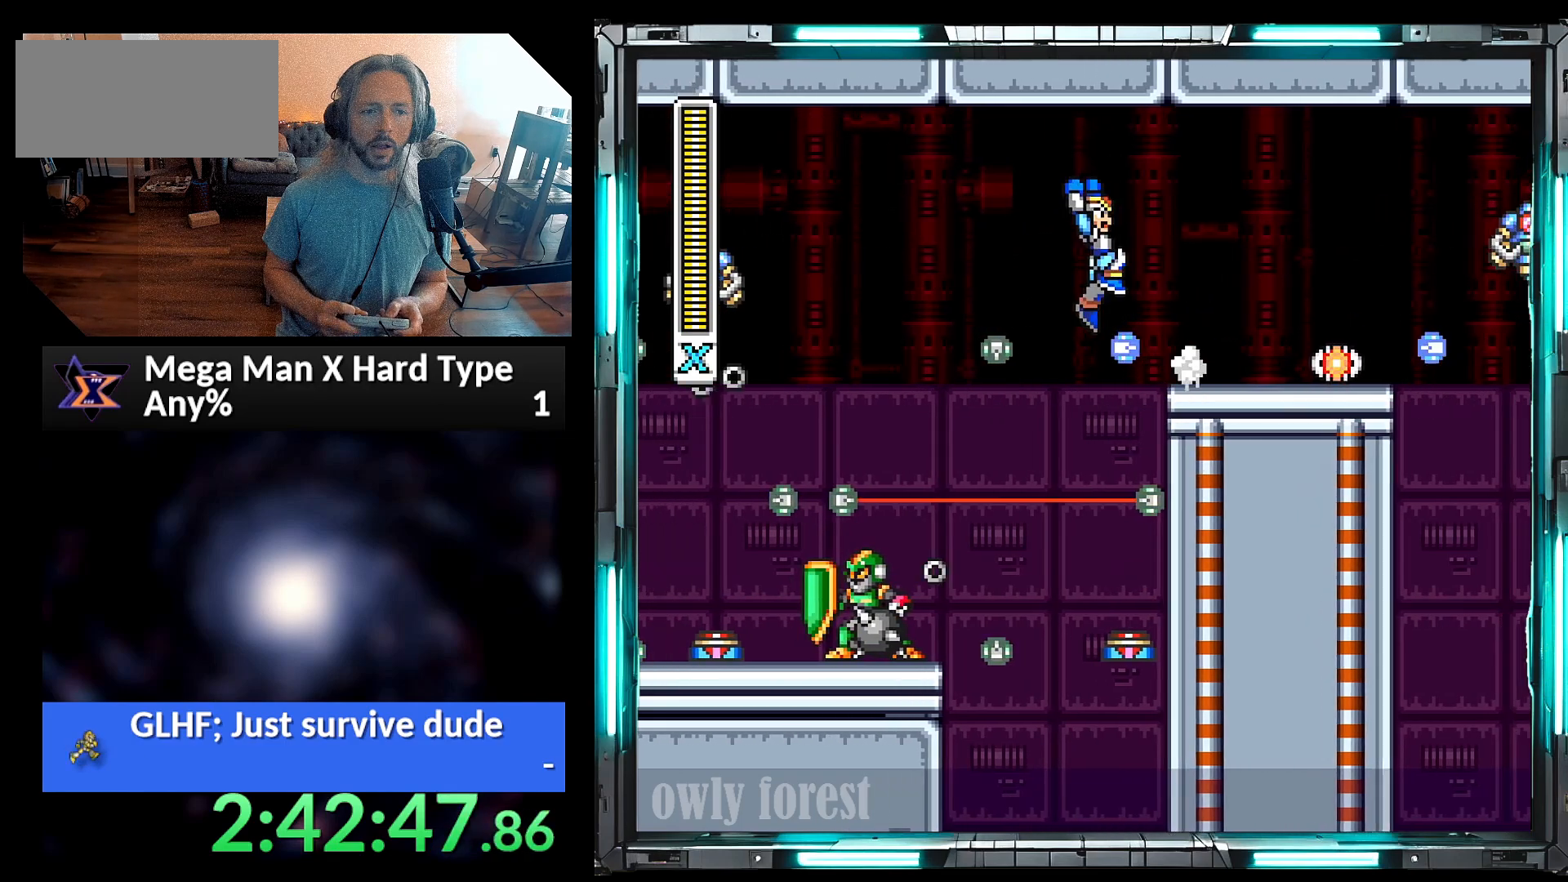
{"dt_ms": 500, "buttons": ["Y", "DPAD_RIGHT"], "events": [[33, "DPAD_UP", "up"], [67, "A", "up"], [67, "B", "up"]]}
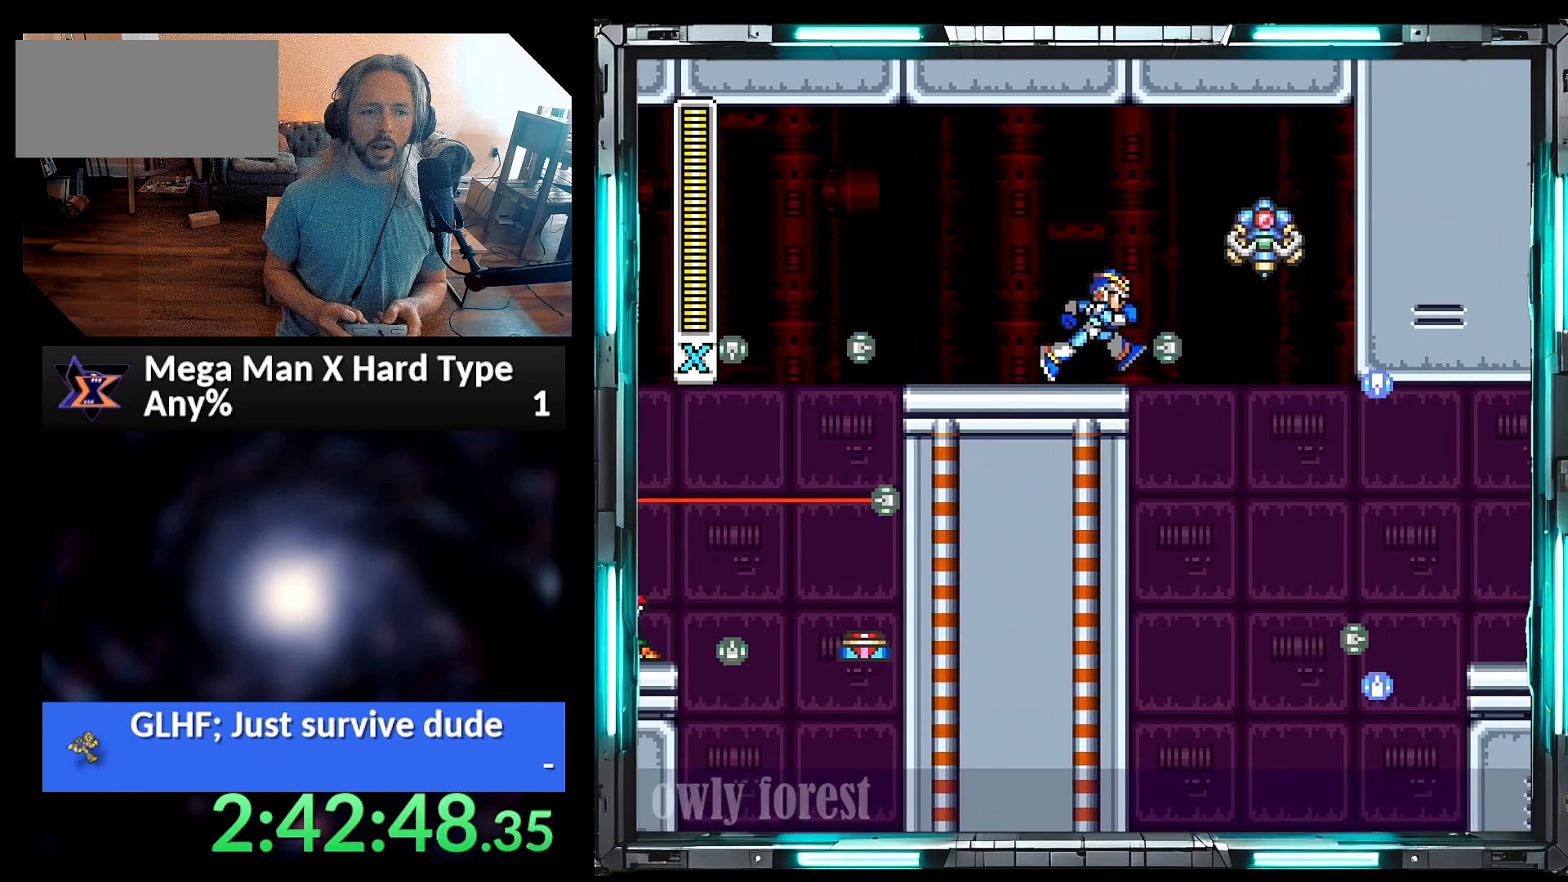
{"dt_ms": 500, "buttons": ["Y", "DPAD_LEFT"], "events": [[33, "A", "down"], [250, "A", "up"], [250, "DPAD_RIGHT", "up"], [350, "DPAD_LEFT", "down"]]}
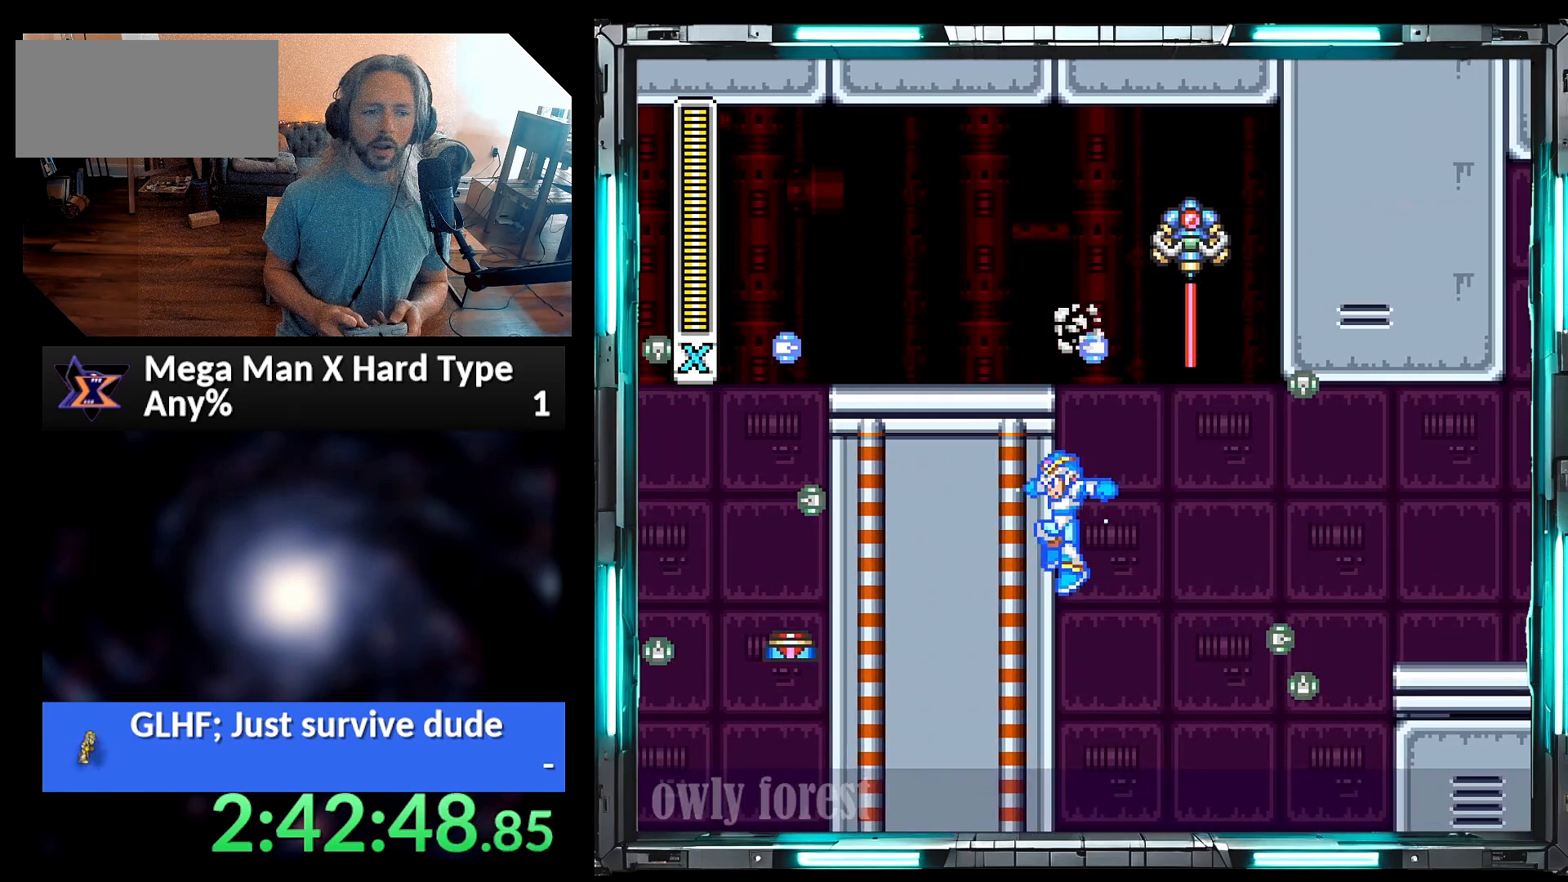
{"dt_ms": 500, "buttons": ["A", "B", "Y", "DPAD_UP", "DPAD_RIGHT"], "events": [[417, "A", "down"], [417, "B", "down"], [417, "DPAD_LEFT", "up"], [417, "DPAD_RIGHT", "down"], [417, "DPAD_UP", "down"]]}
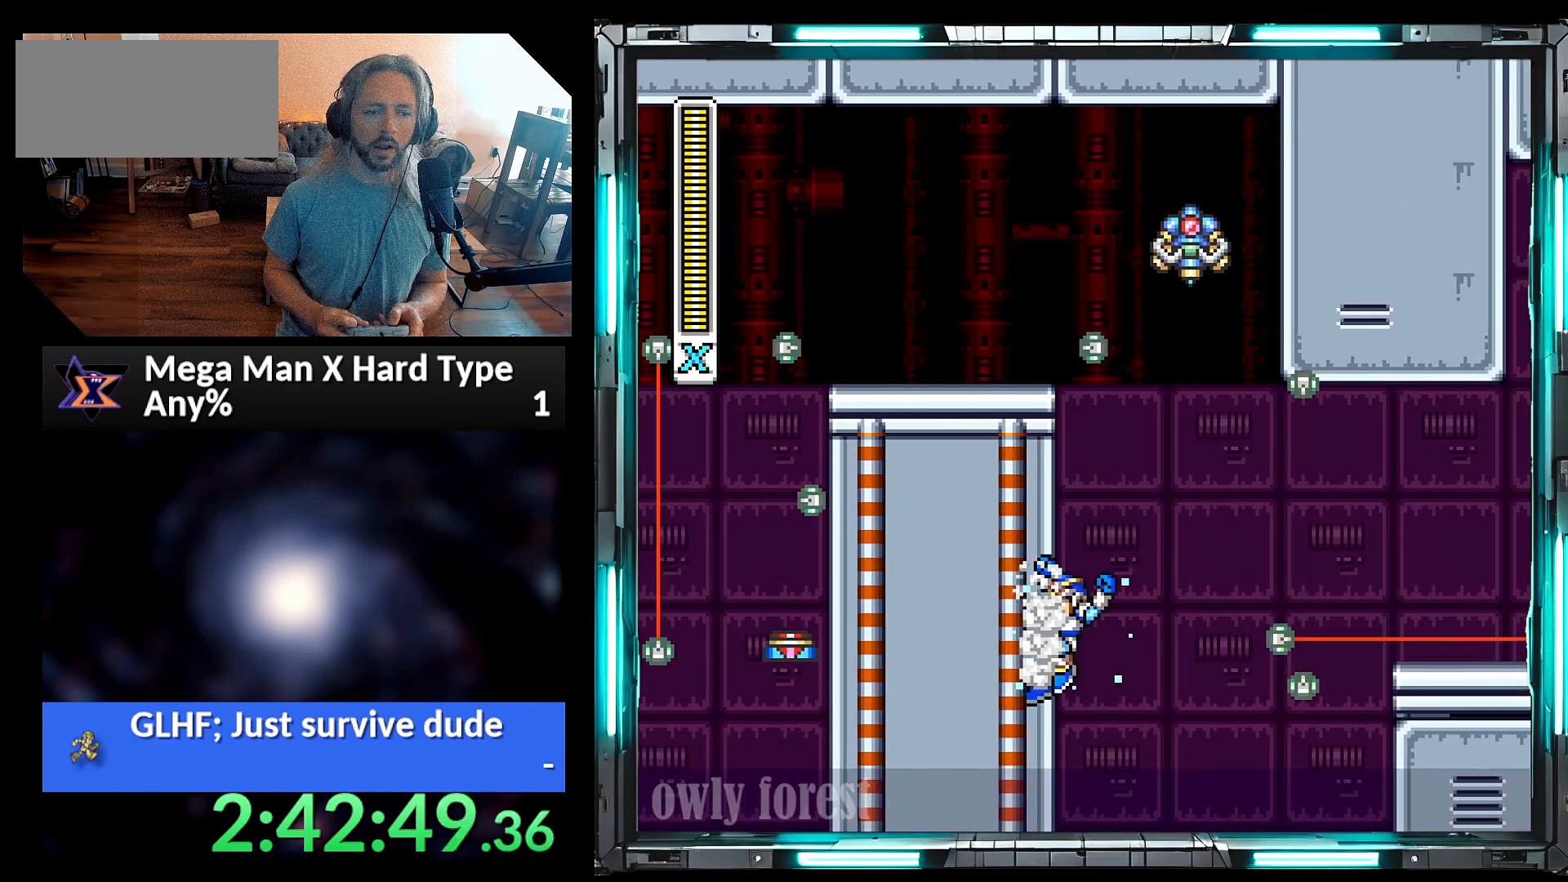
{"dt_ms": 500, "buttons": ["Y", "DPAD_RIGHT"], "events": [[33, "DPAD_UP", "up"], [283, "A", "up"], [283, "B", "up"]]}
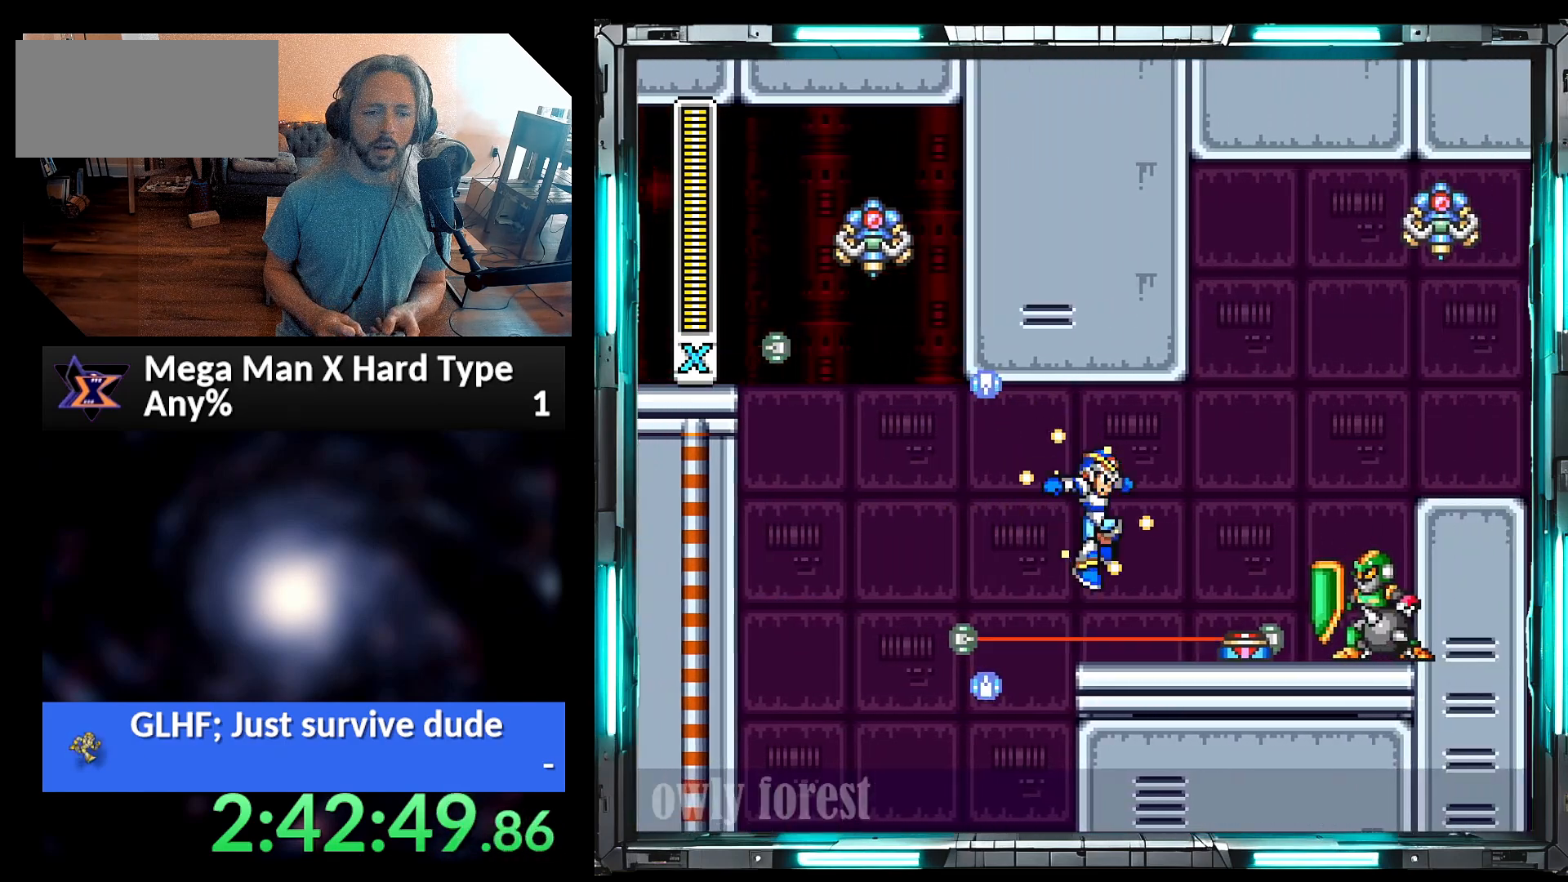
{"dt_ms": 500, "buttons": ["B", "Y", "DPAD_RIGHT"], "events": [[33, "DPAD_RIGHT", "up"], [100, "Y", "up"], [217, "DPAD_RIGHT", "down"], [250, "B", "down"], [250, "Y", "down"]]}
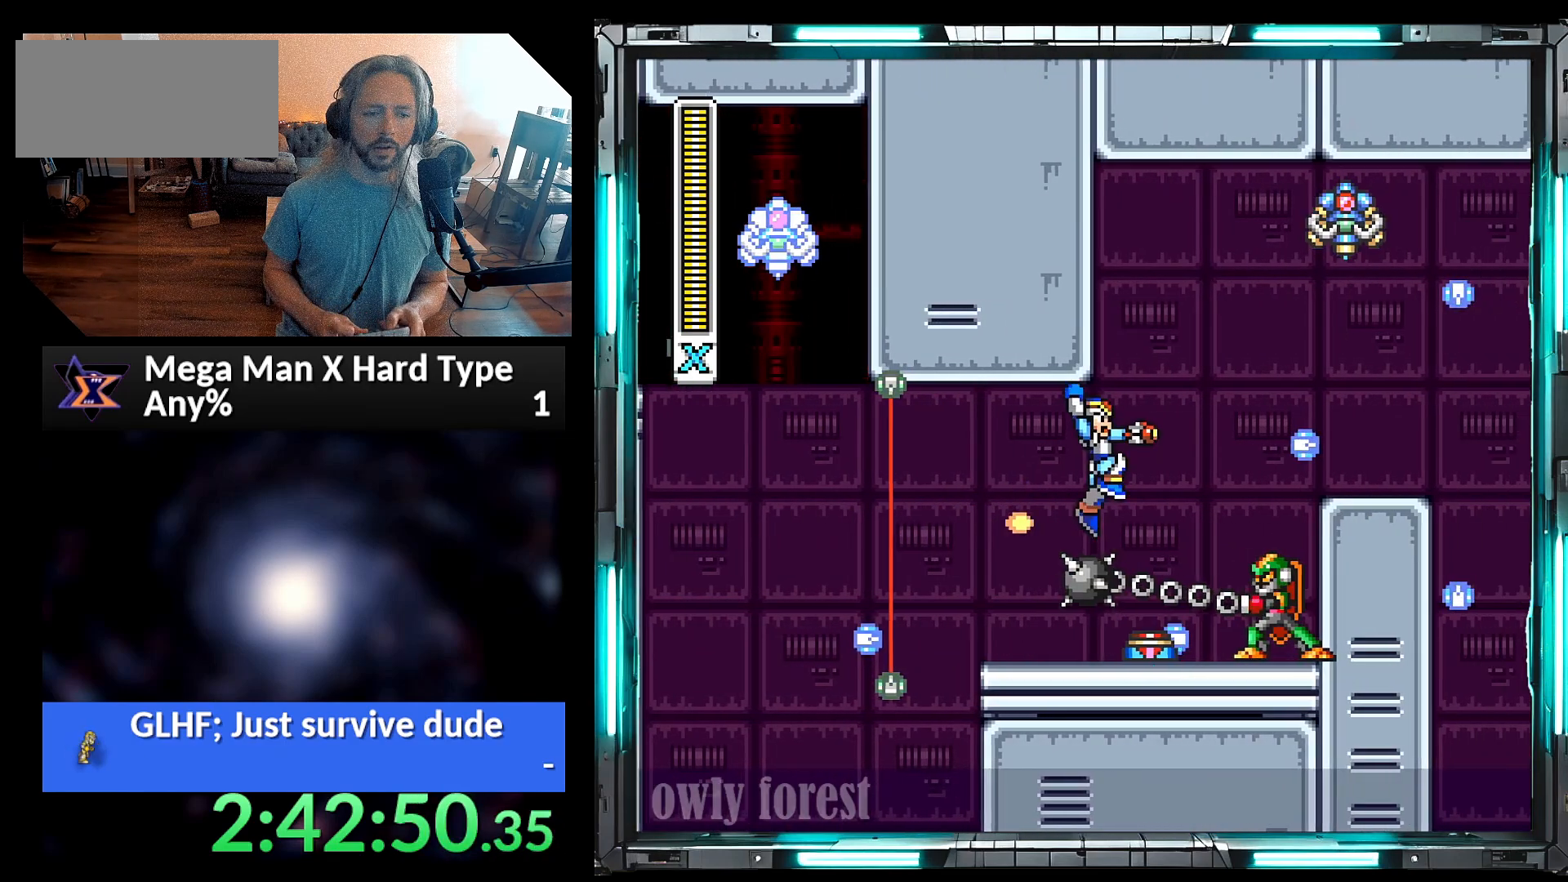
{"dt_ms": 500, "buttons": ["Y", "DPAD_UP", "DPAD_RIGHT"], "events": [[133, "B", "up"], [167, "DPAD_RIGHT", "up"], [250, "DPAD_RIGHT", "down"], [317, "DPAD_RIGHT", "up"], [450, "DPAD_RIGHT", "down"], [467, "DPAD_UP", "down"]]}
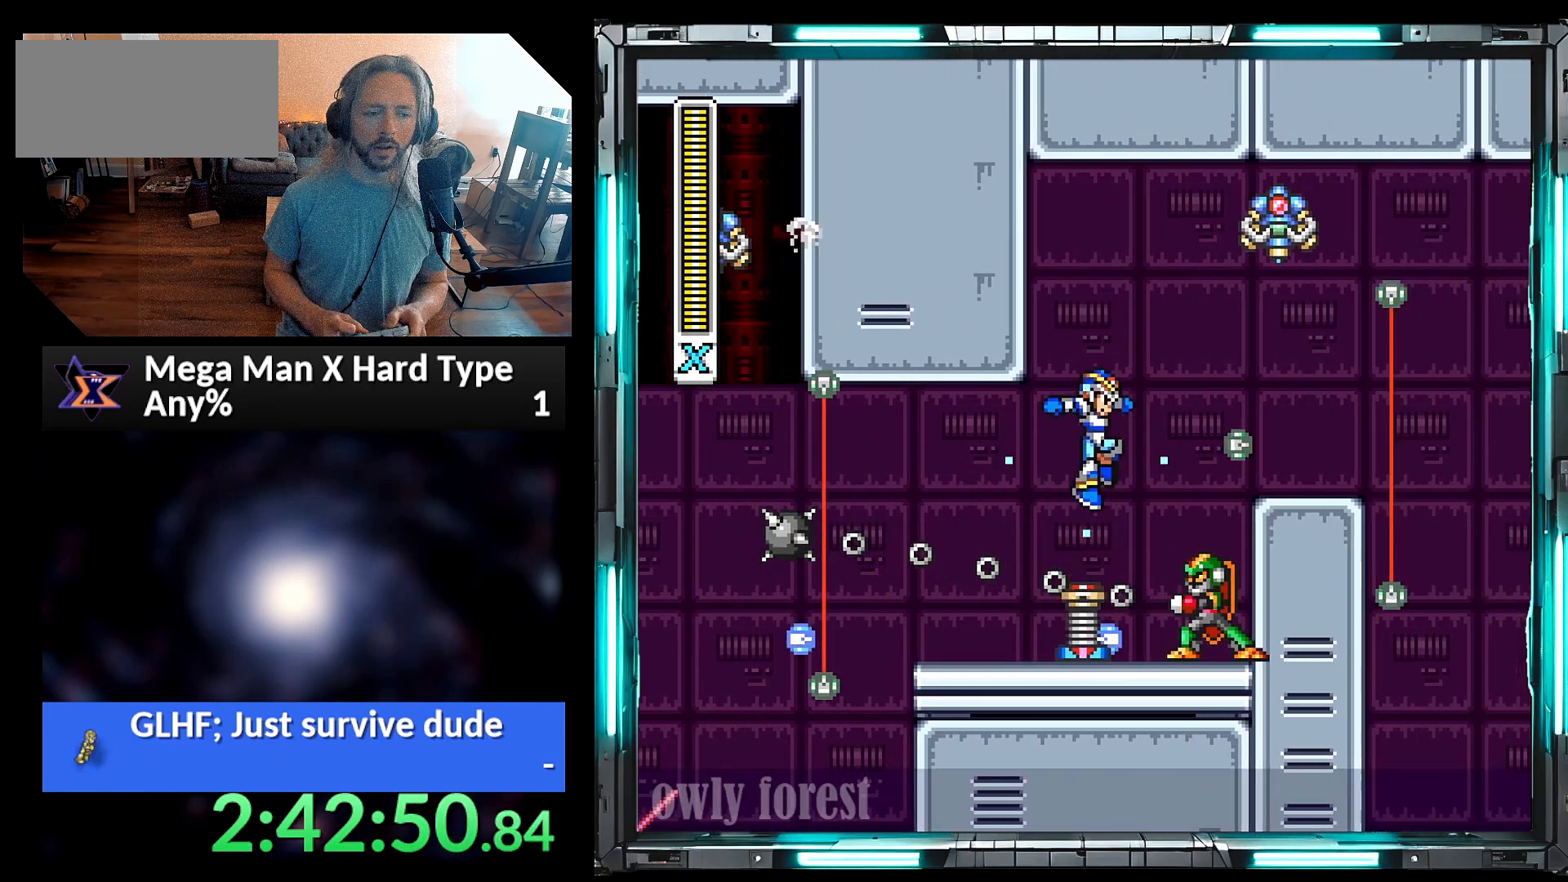
{"dt_ms": 500, "buttons": ["Y", "DPAD_RIGHT"], "events": [[100, "DPAD_UP", "up"]]}
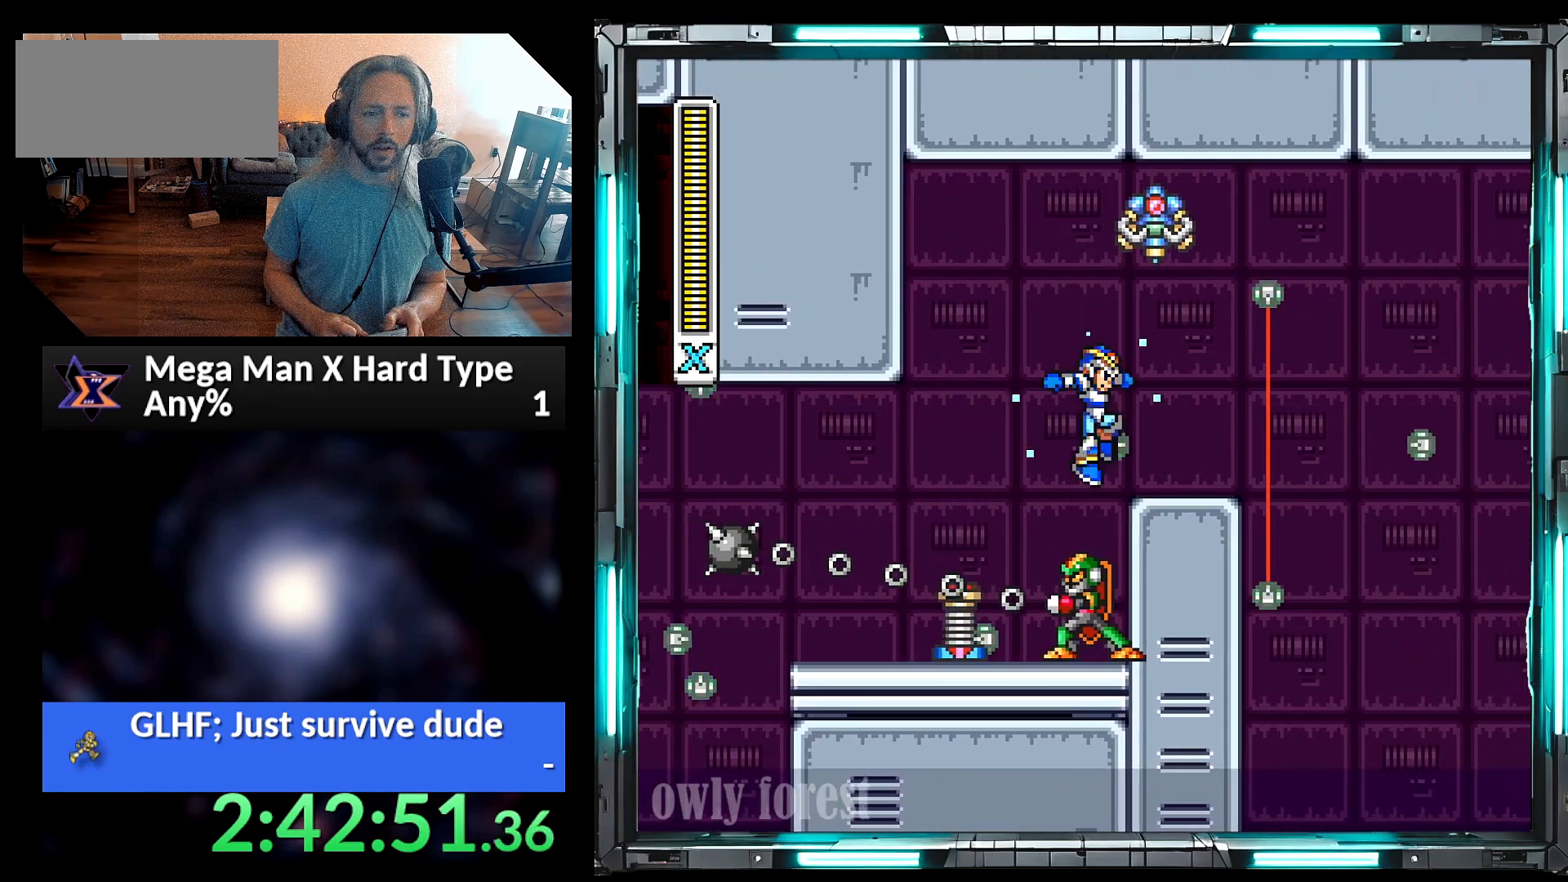
{"dt_ms": 500, "buttons": ["B", "Y", "DPAD_RIGHT"], "events": [[317, "B", "down"], [350, "A", "down"], [500, "A", "up"]]}